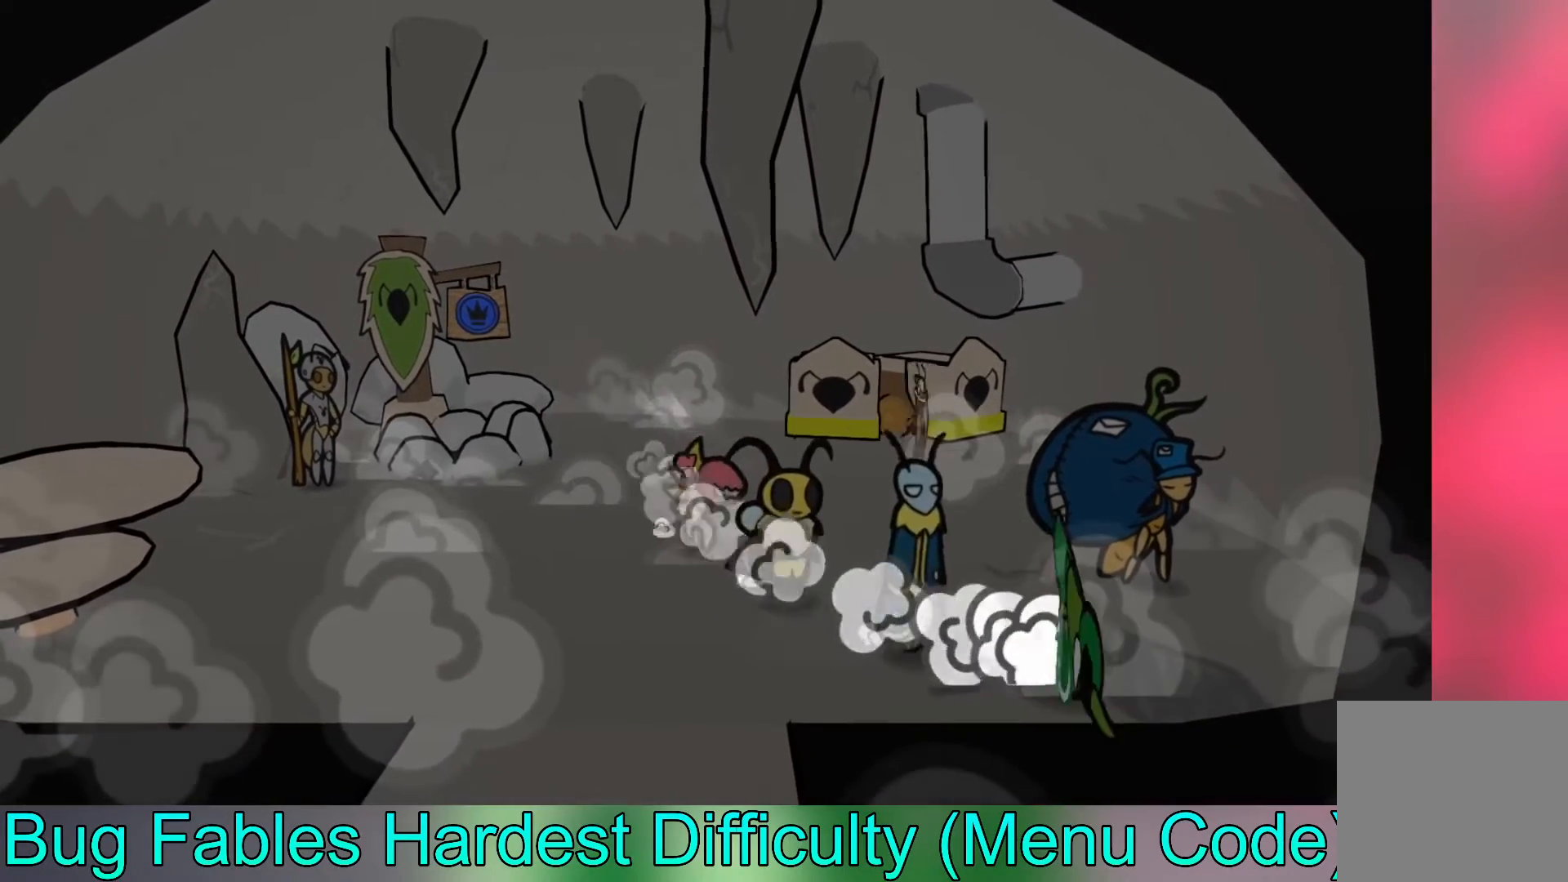
Gameplay with a controller (Xbox layout); each line is a JSON object with the inputs held at the frame after it. "events" lists button and stick changes between this image and that frame as [ms after this image, input, new state], when the widget could be followed in between. Not read: right_stick.
{"buttons": [], "left_stick": "down", "events": [[450, "left_stick", "down"]]}
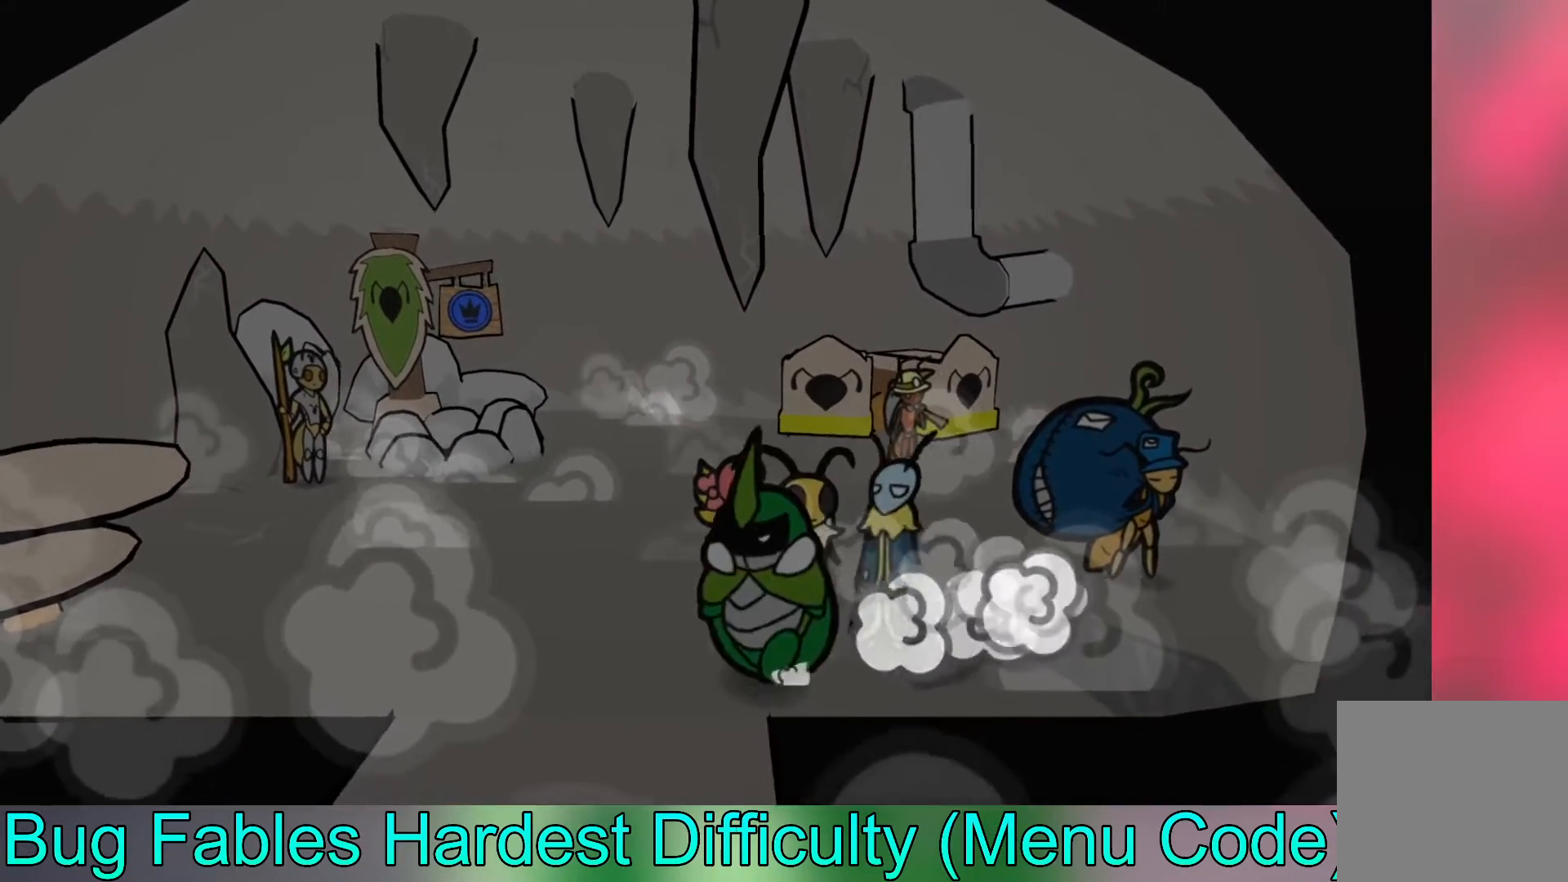
{"buttons": [], "left_stick": "down", "events": [[267, "left_stick", "down-left"], [433, "left_stick", "down"]]}
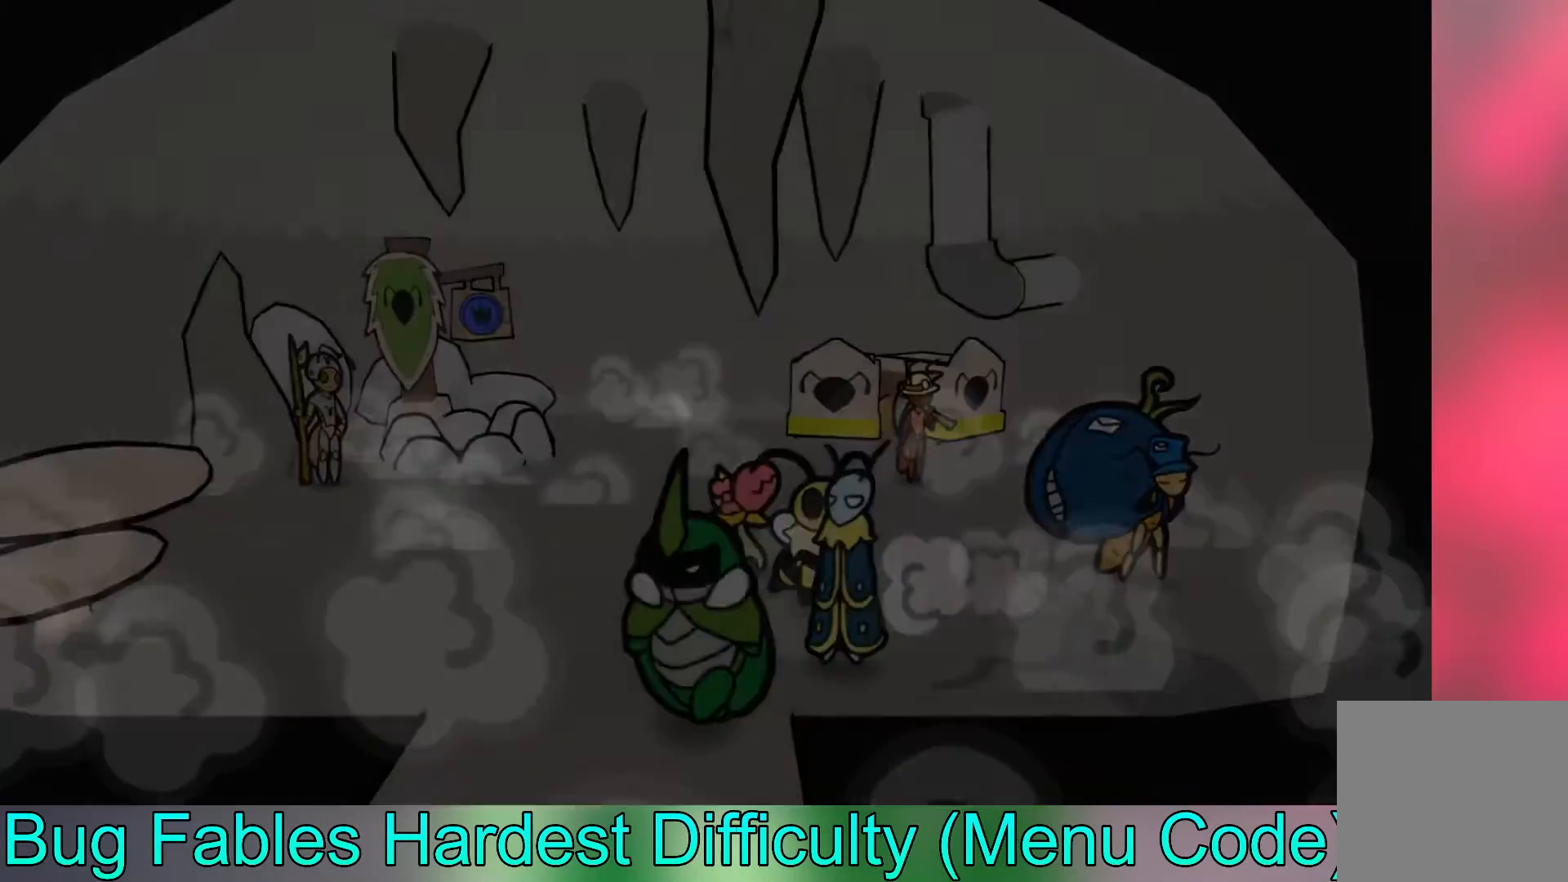
{"buttons": [], "left_stick": "center", "events": [[383, "left_stick", "center"]]}
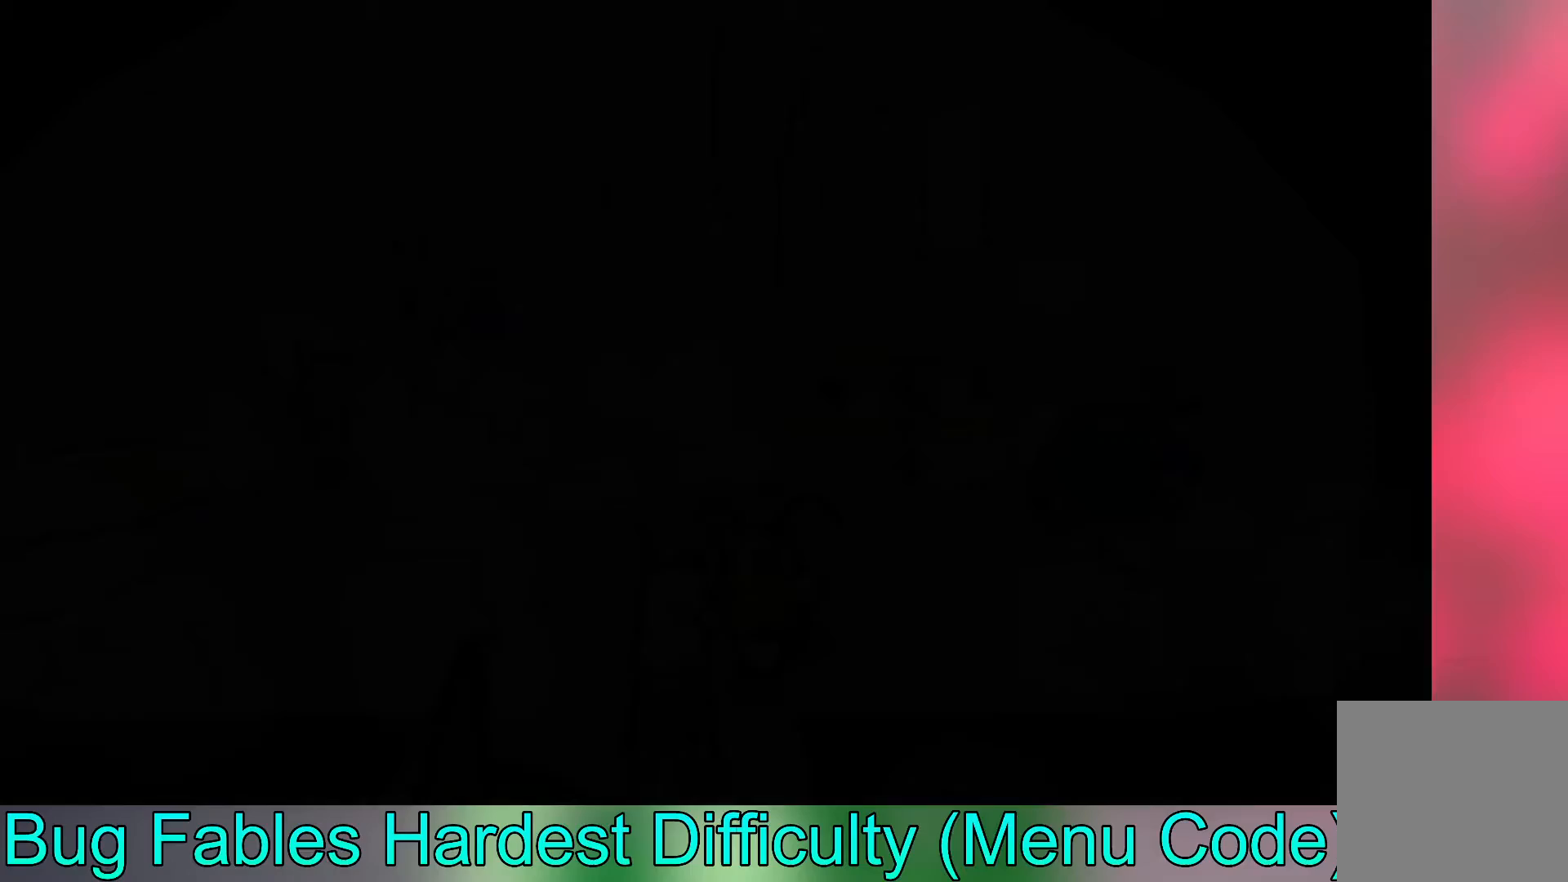
{"buttons": [], "left_stick": "down", "events": [[167, "left_stick", "down"]]}
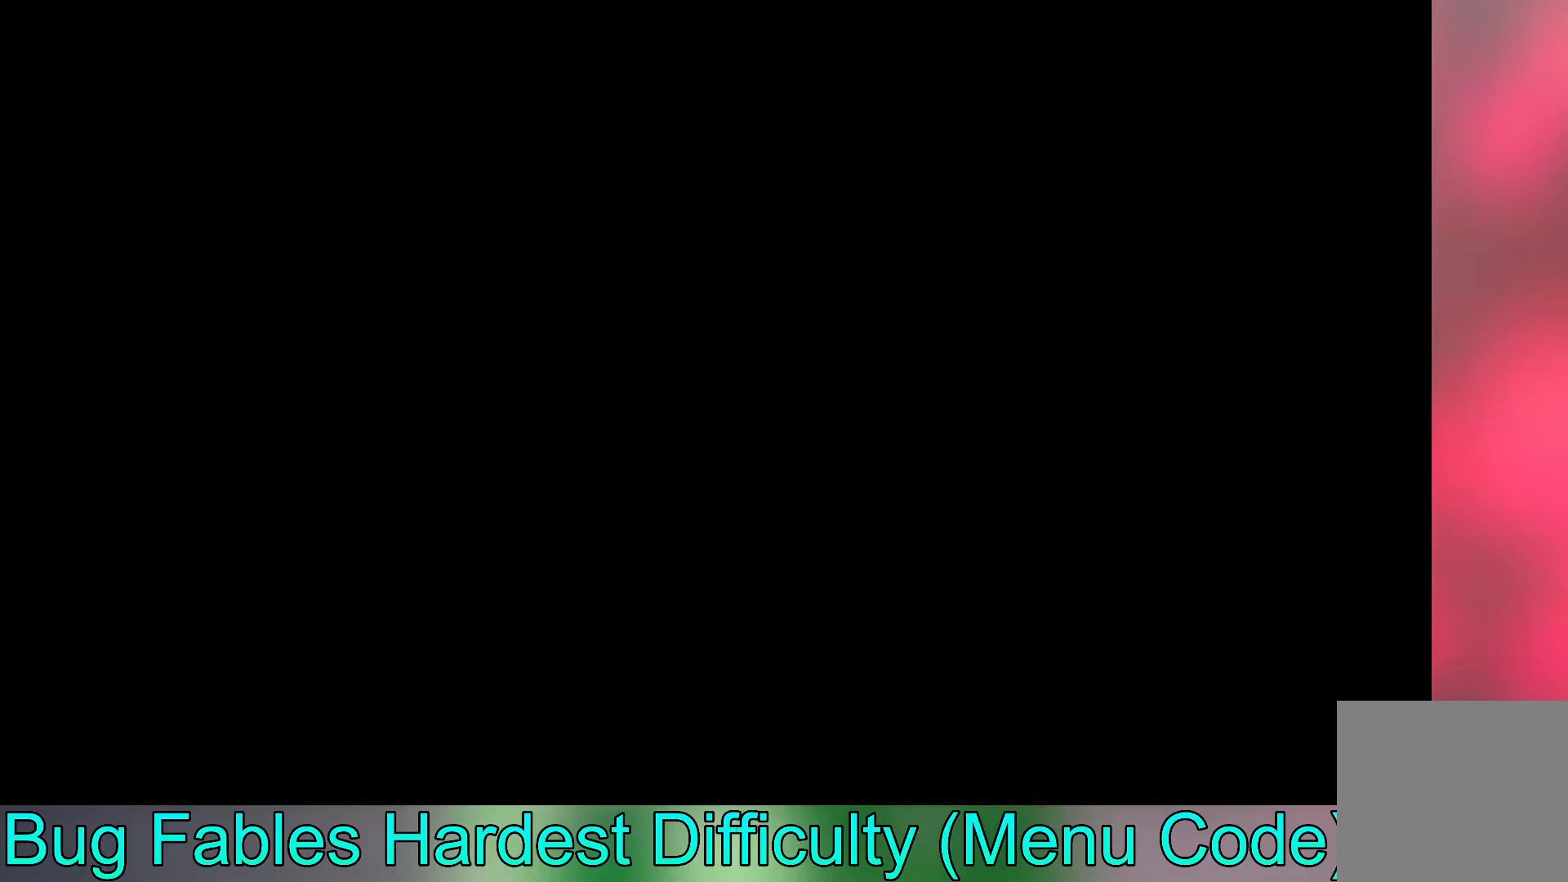
{"buttons": [], "left_stick": "down", "events": [[50, "B", "down"], [133, "B", "up"], [200, "B", "down"], [300, "B", "up"], [400, "B", "down"], [483, "B", "up"]]}
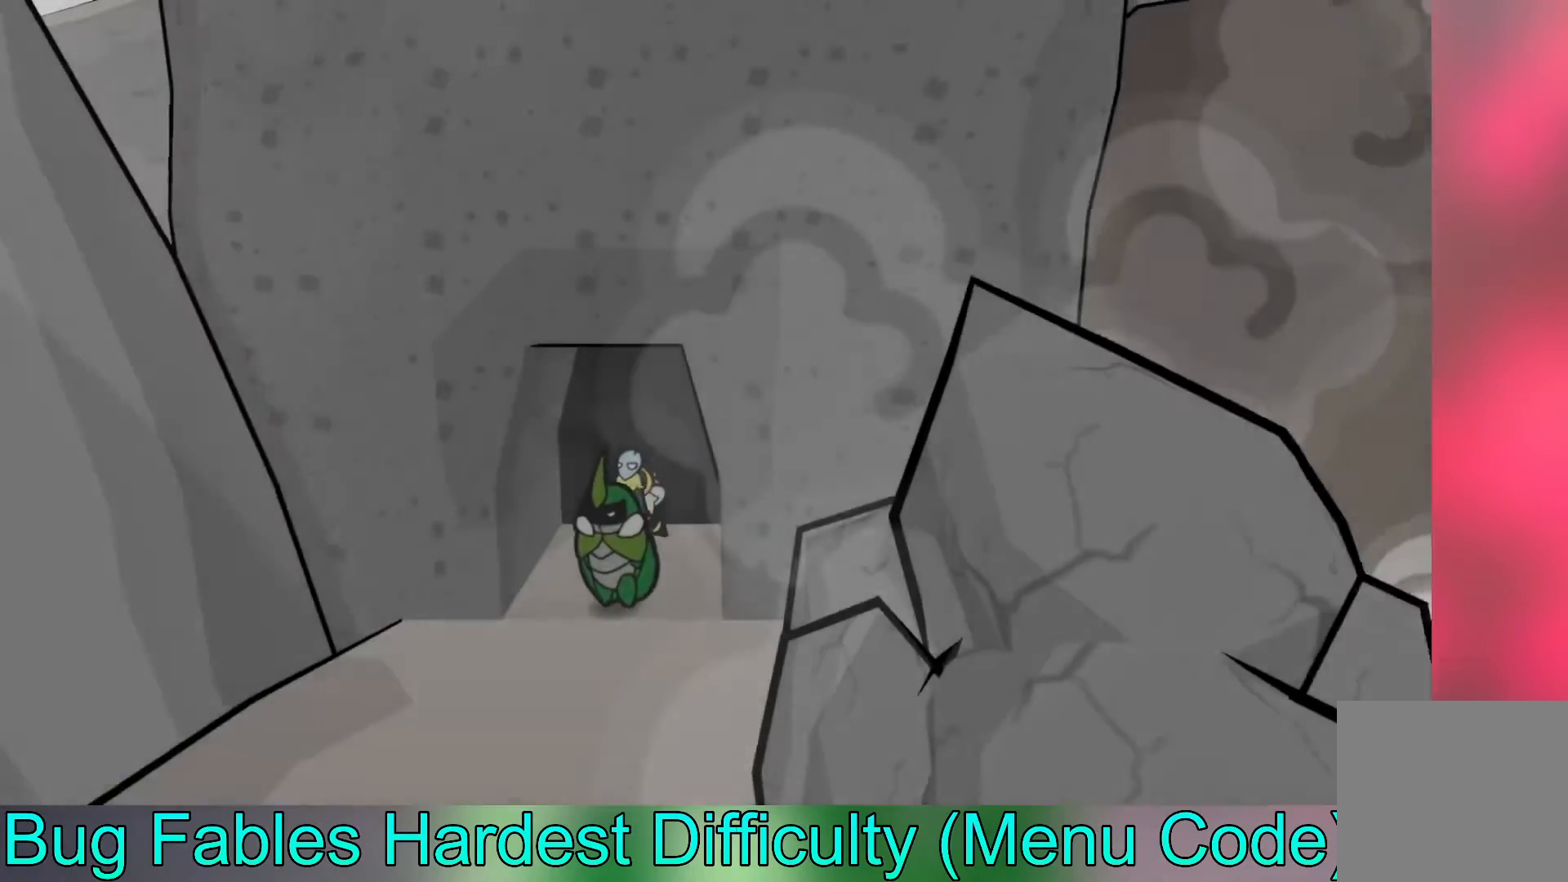
{"buttons": [], "left_stick": "down-right", "events": [[50, "B", "down"], [133, "B", "up"], [217, "B", "down"], [317, "B", "up"], [383, "B", "down"], [433, "left_stick", "down-right"], [467, "B", "up"]]}
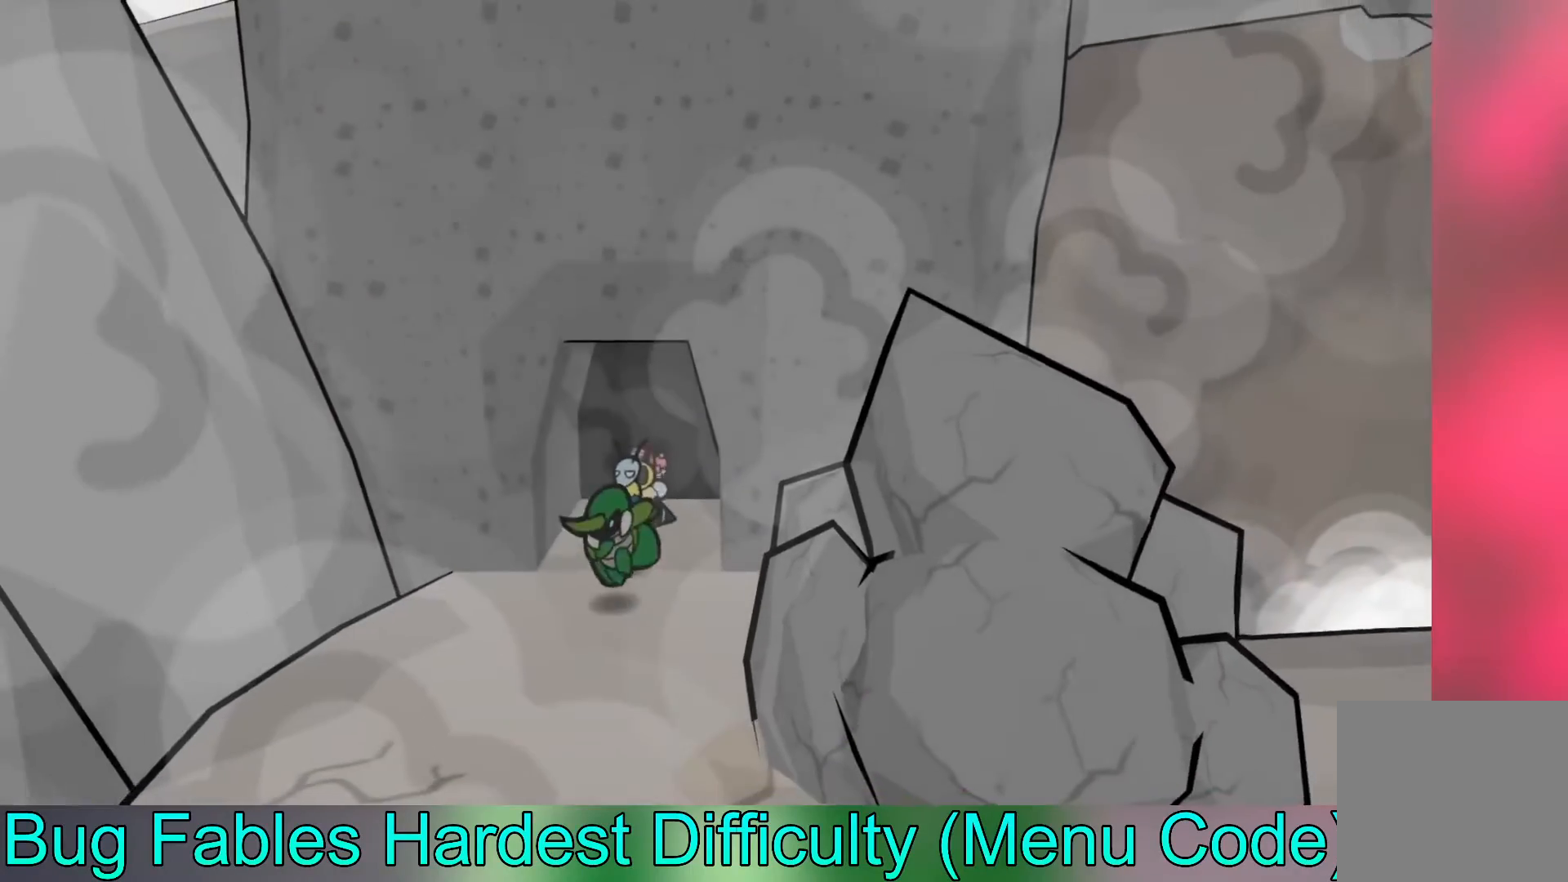
{"buttons": [], "left_stick": "up-right", "events": [[17, "B", "down"], [133, "B", "up"], [183, "left_stick", "right"], [317, "left_stick", "up-right"]]}
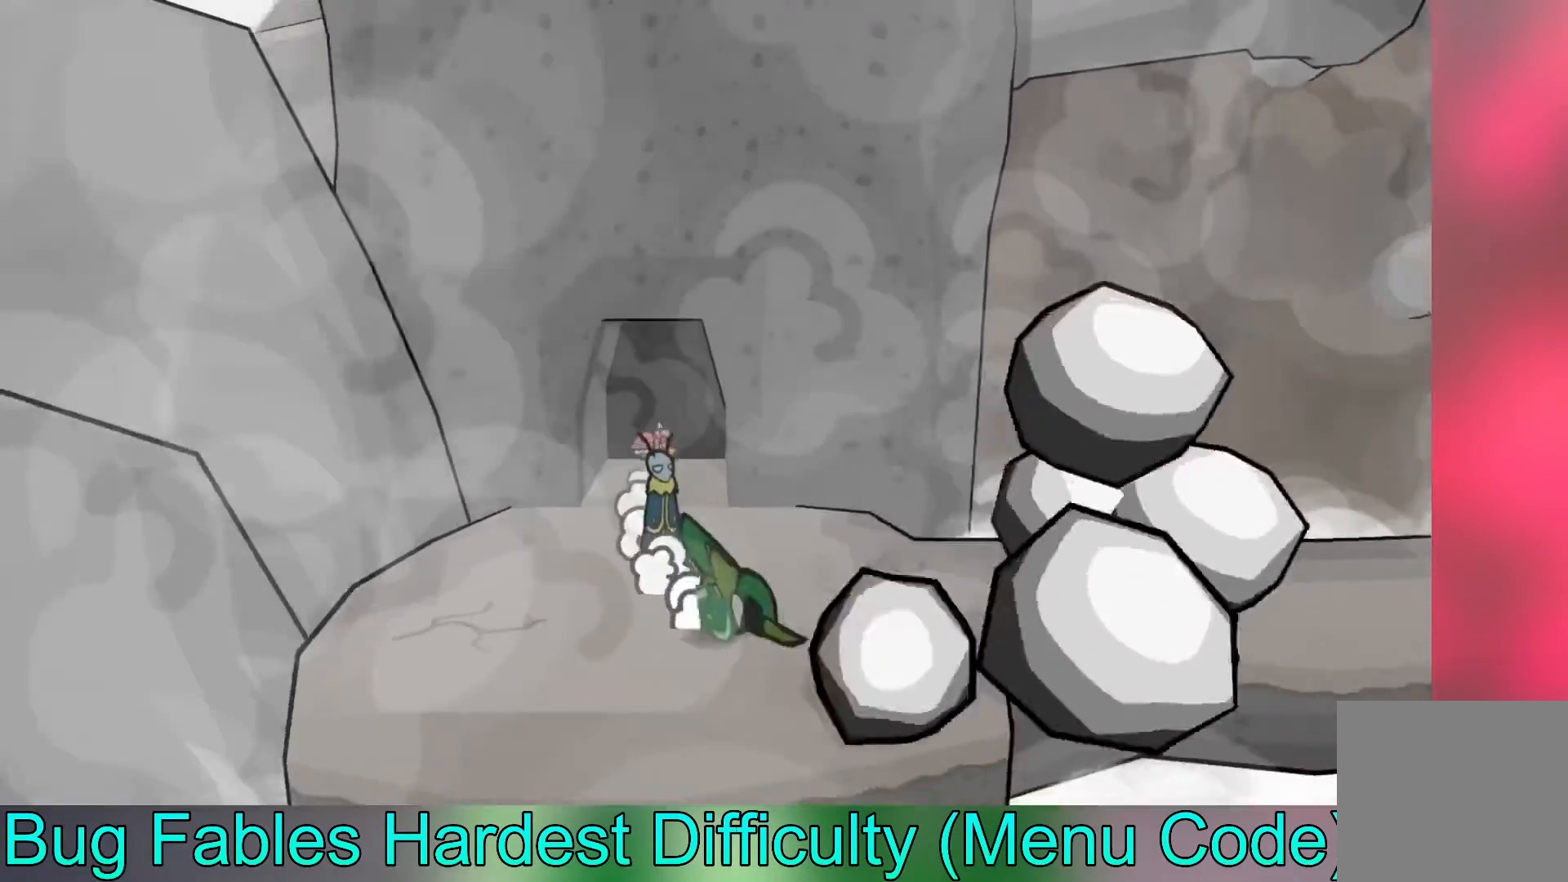
{"buttons": [], "left_stick": "up-right", "events": []}
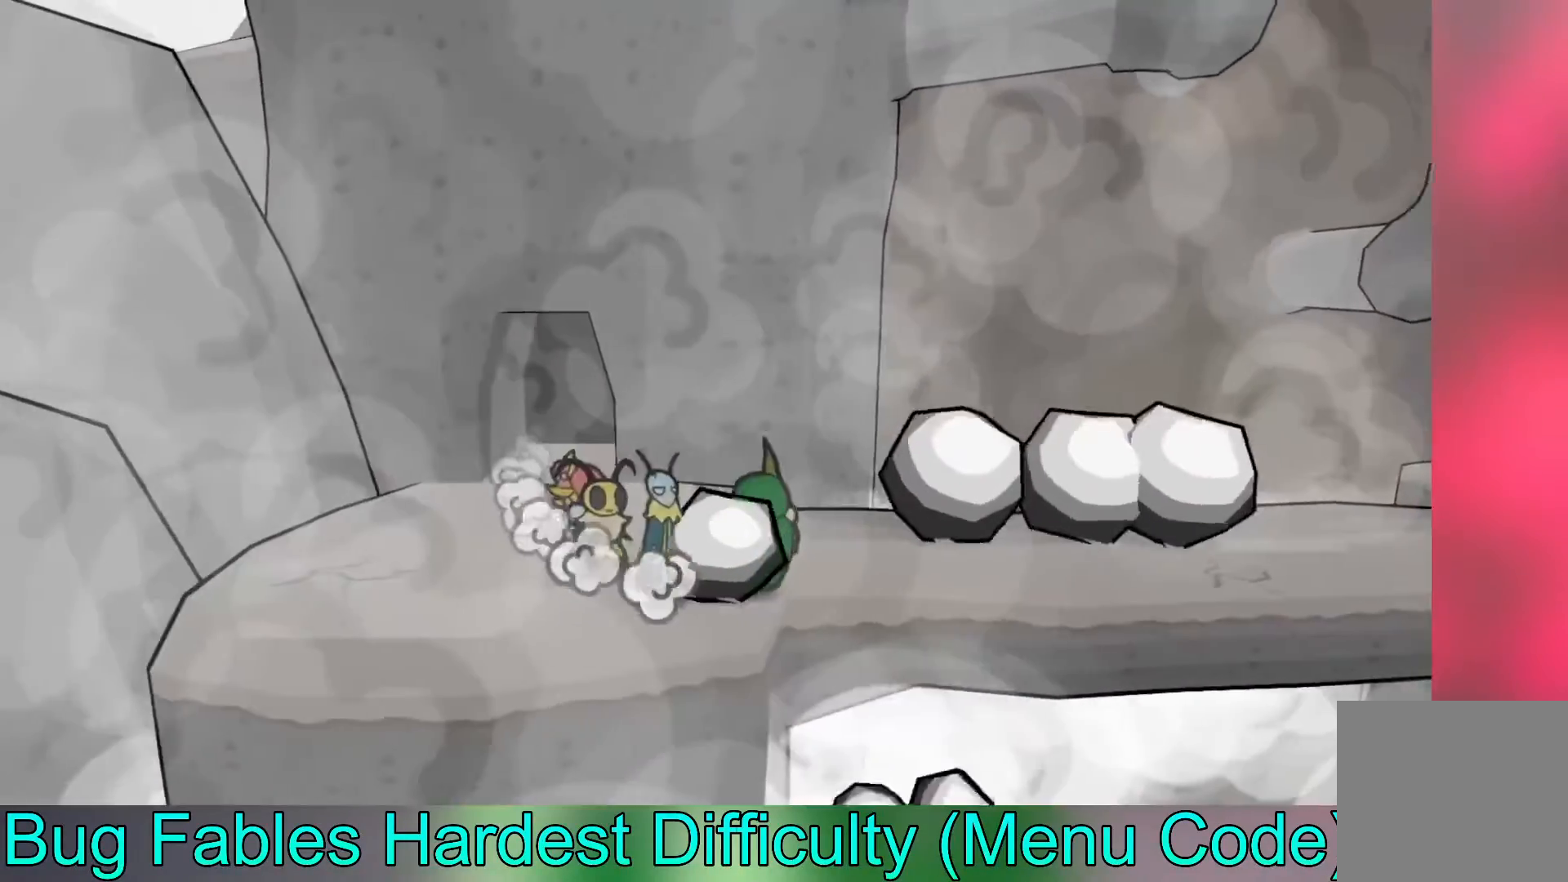
{"buttons": ["B"], "left_stick": "right", "events": [[283, "B", "down"], [350, "B", "up"], [350, "left_stick", "right"], [433, "B", "down"]]}
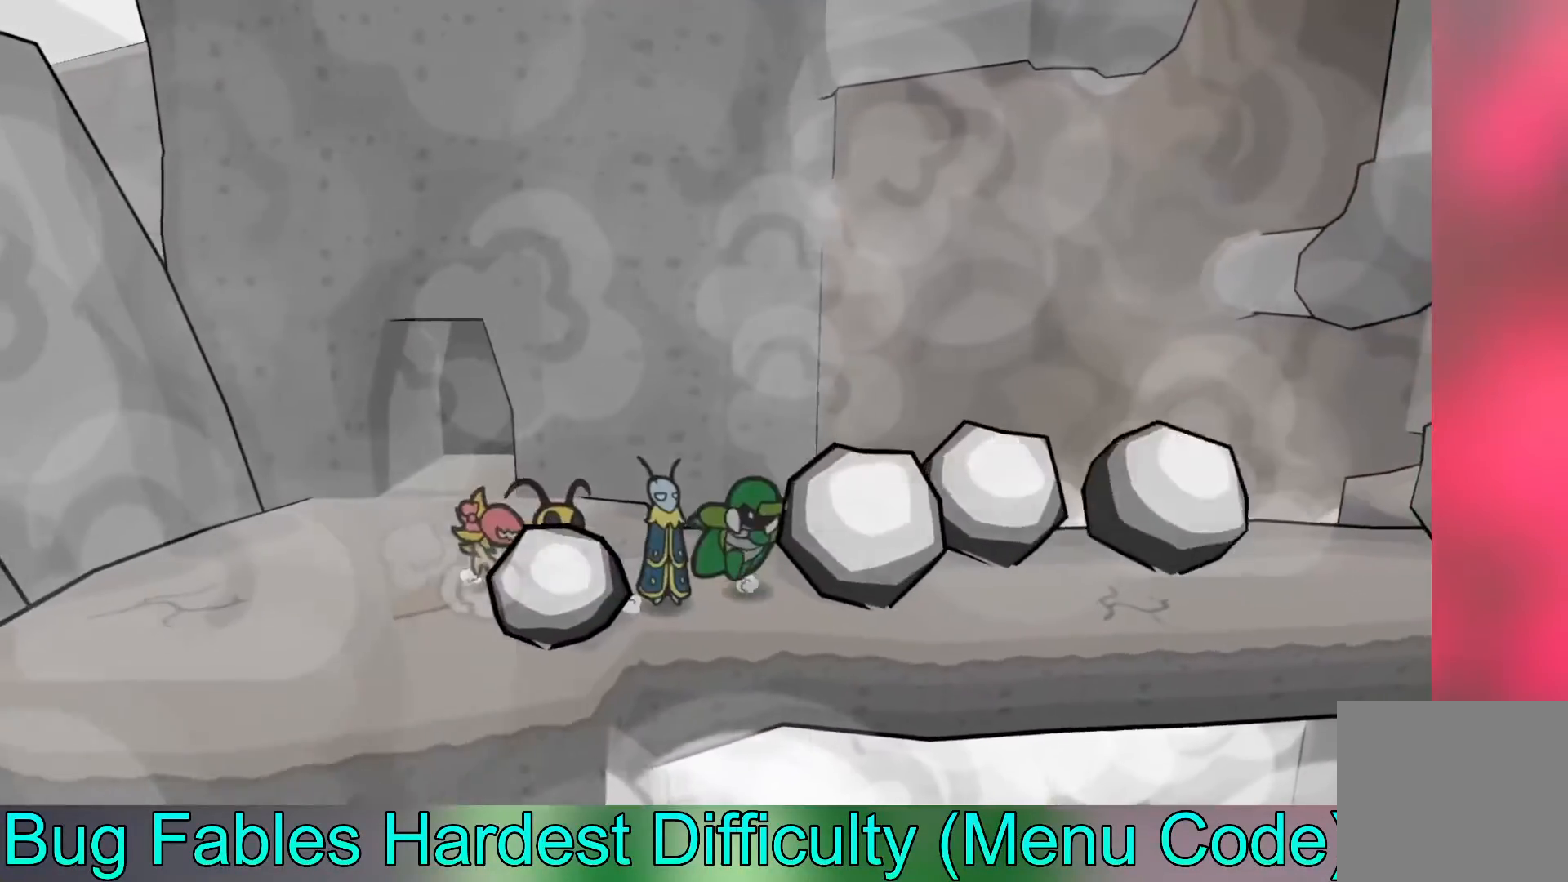
{"buttons": [], "left_stick": "right", "events": [[17, "B", "up"]]}
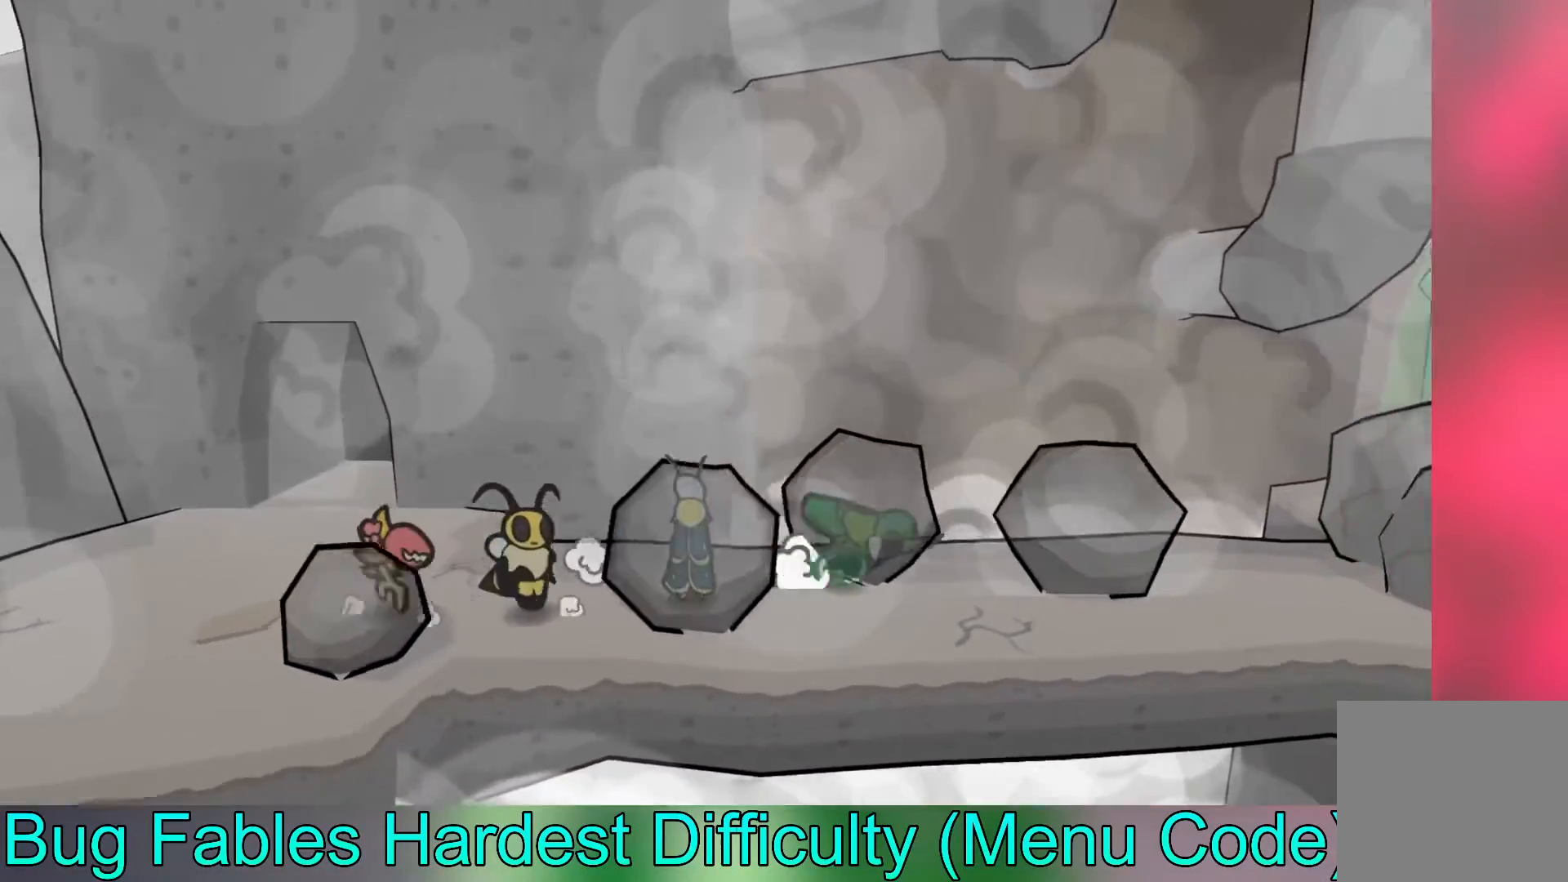
{"buttons": [], "left_stick": "right", "events": []}
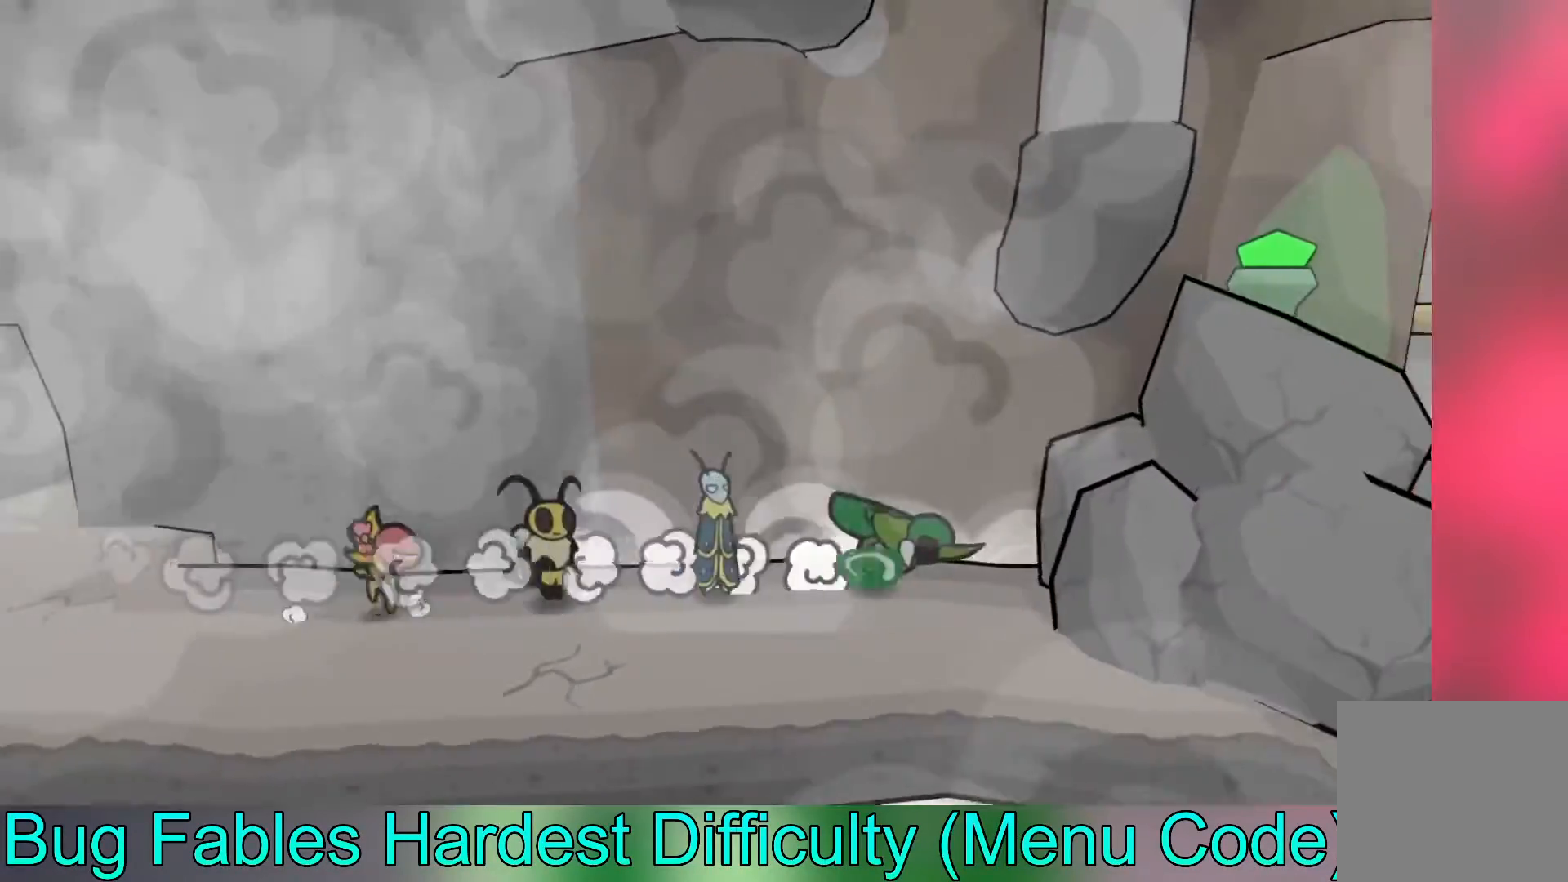
{"buttons": [], "left_stick": "right", "events": []}
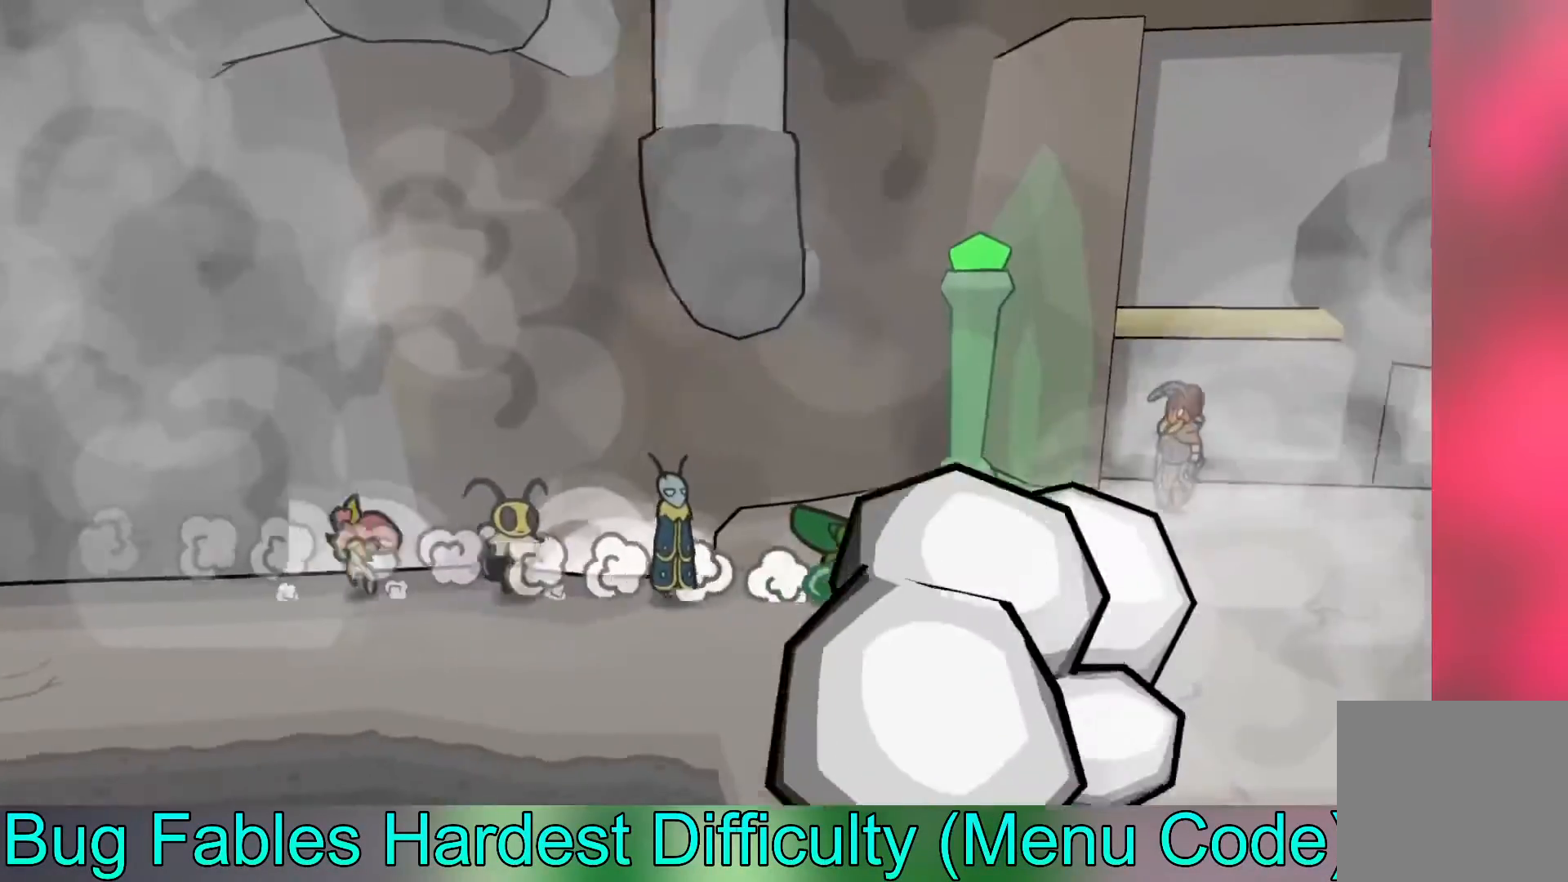
{"buttons": [], "left_stick": "up-right", "events": [[200, "left_stick", "up-right"]]}
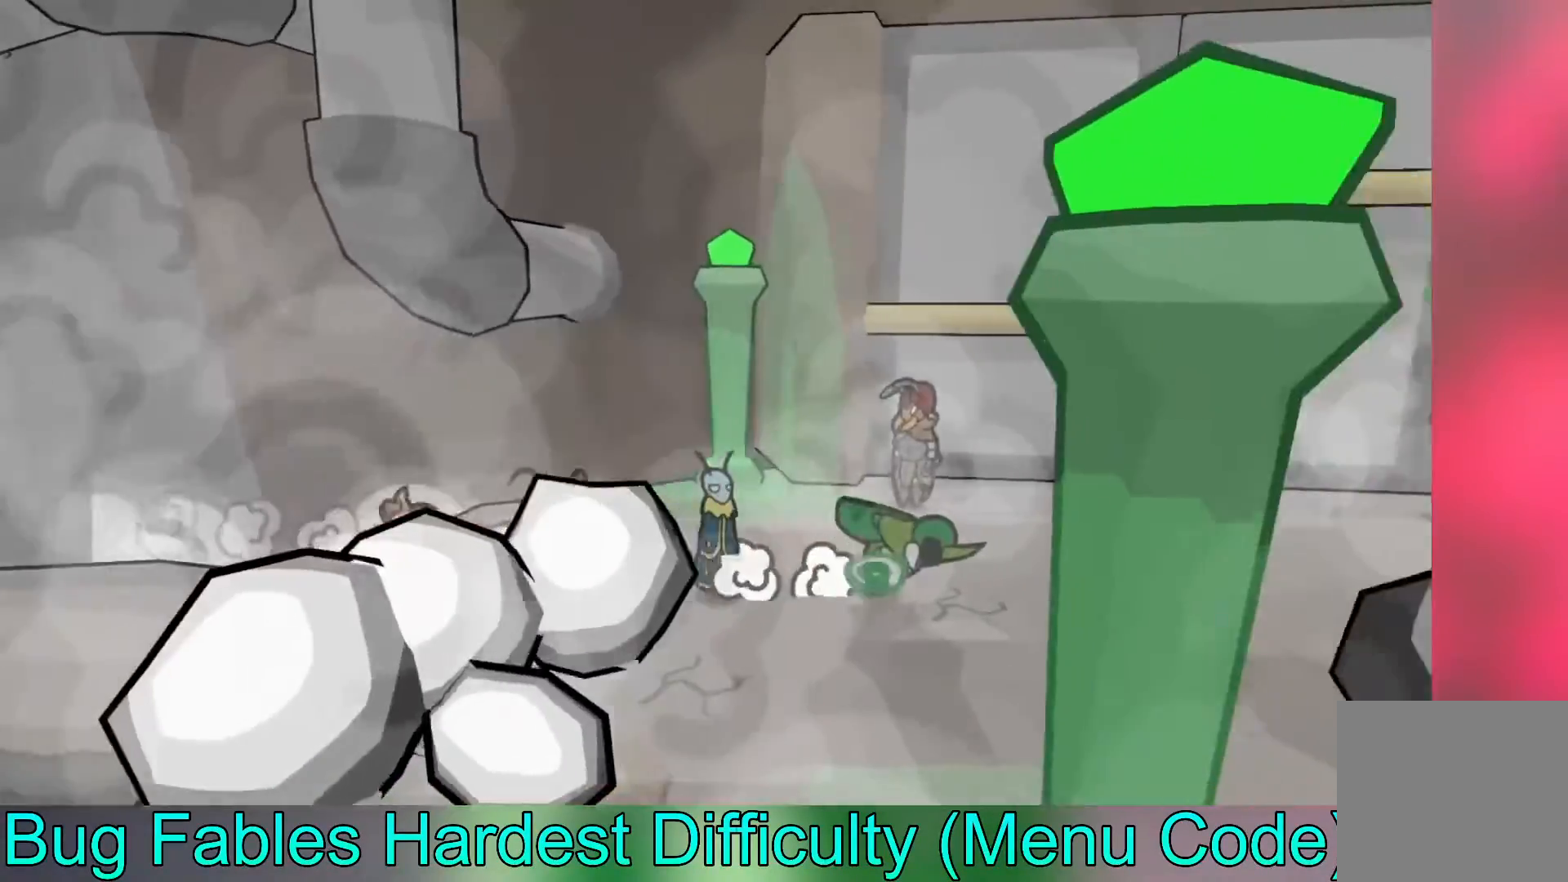
{"buttons": [], "left_stick": "up", "events": [[200, "left_stick", "up"]]}
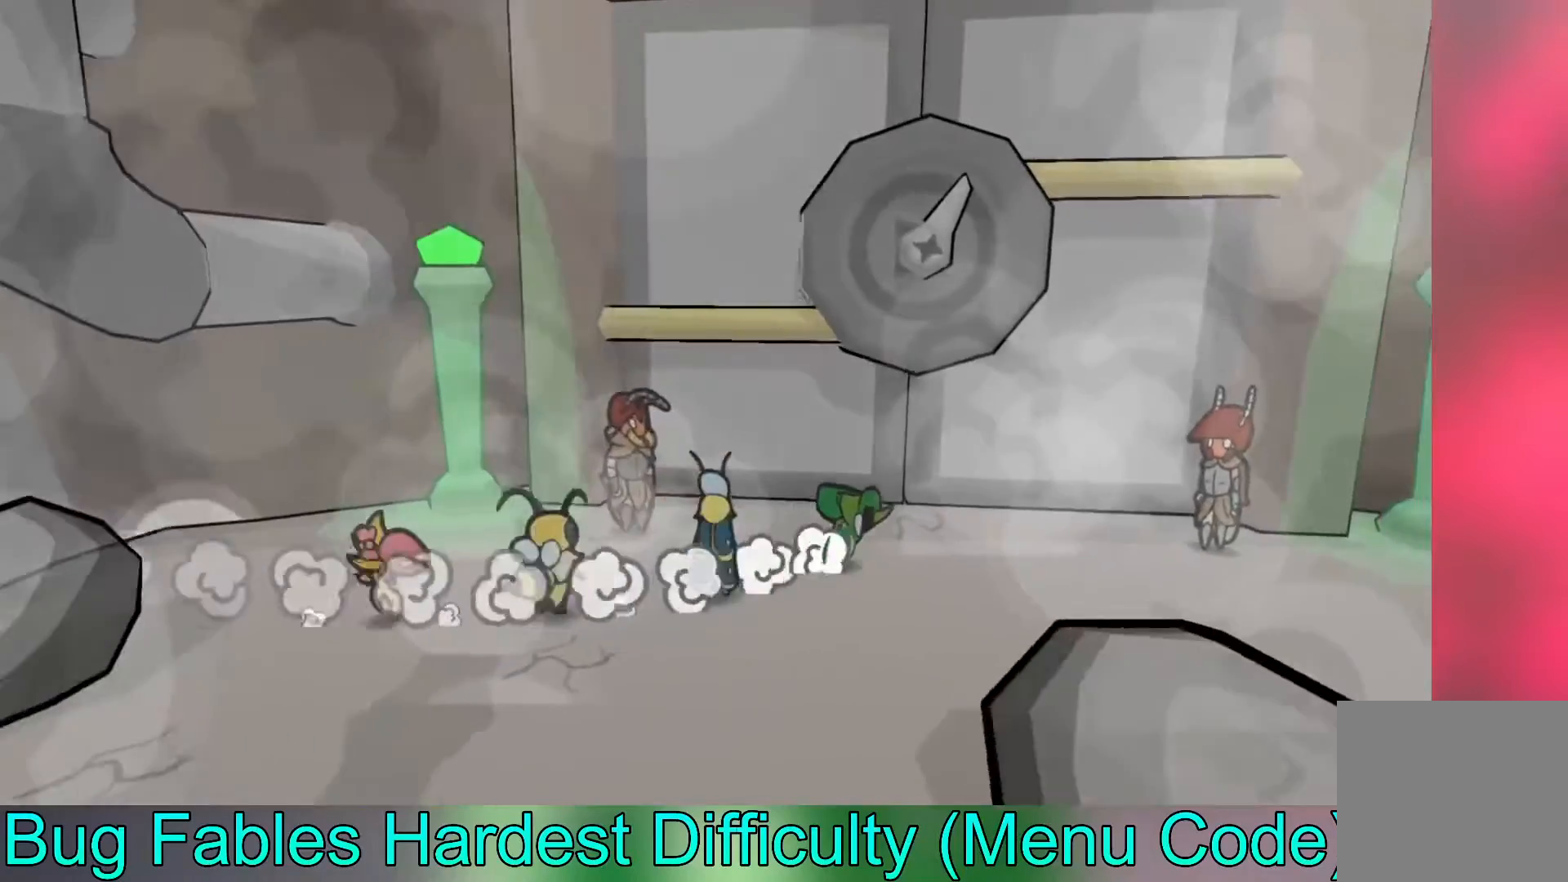
{"buttons": ["A"], "left_stick": "up", "events": [[150, "B", "down"], [267, "B", "up"], [467, "A", "down"]]}
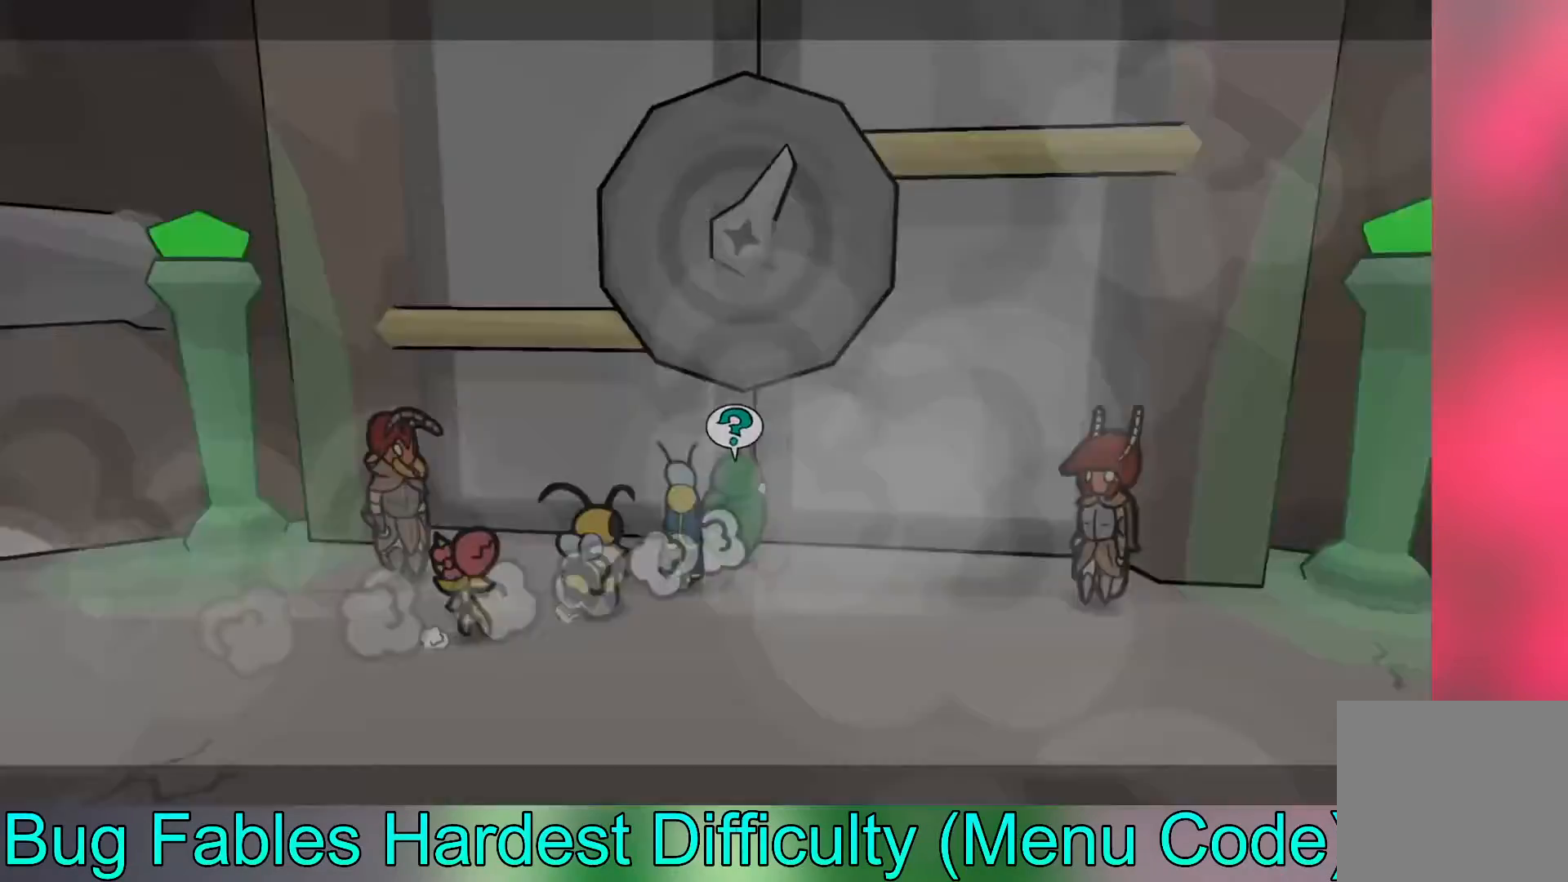
{"buttons": [], "left_stick": "center", "events": [[83, "A", "up"], [317, "left_stick", "center"]]}
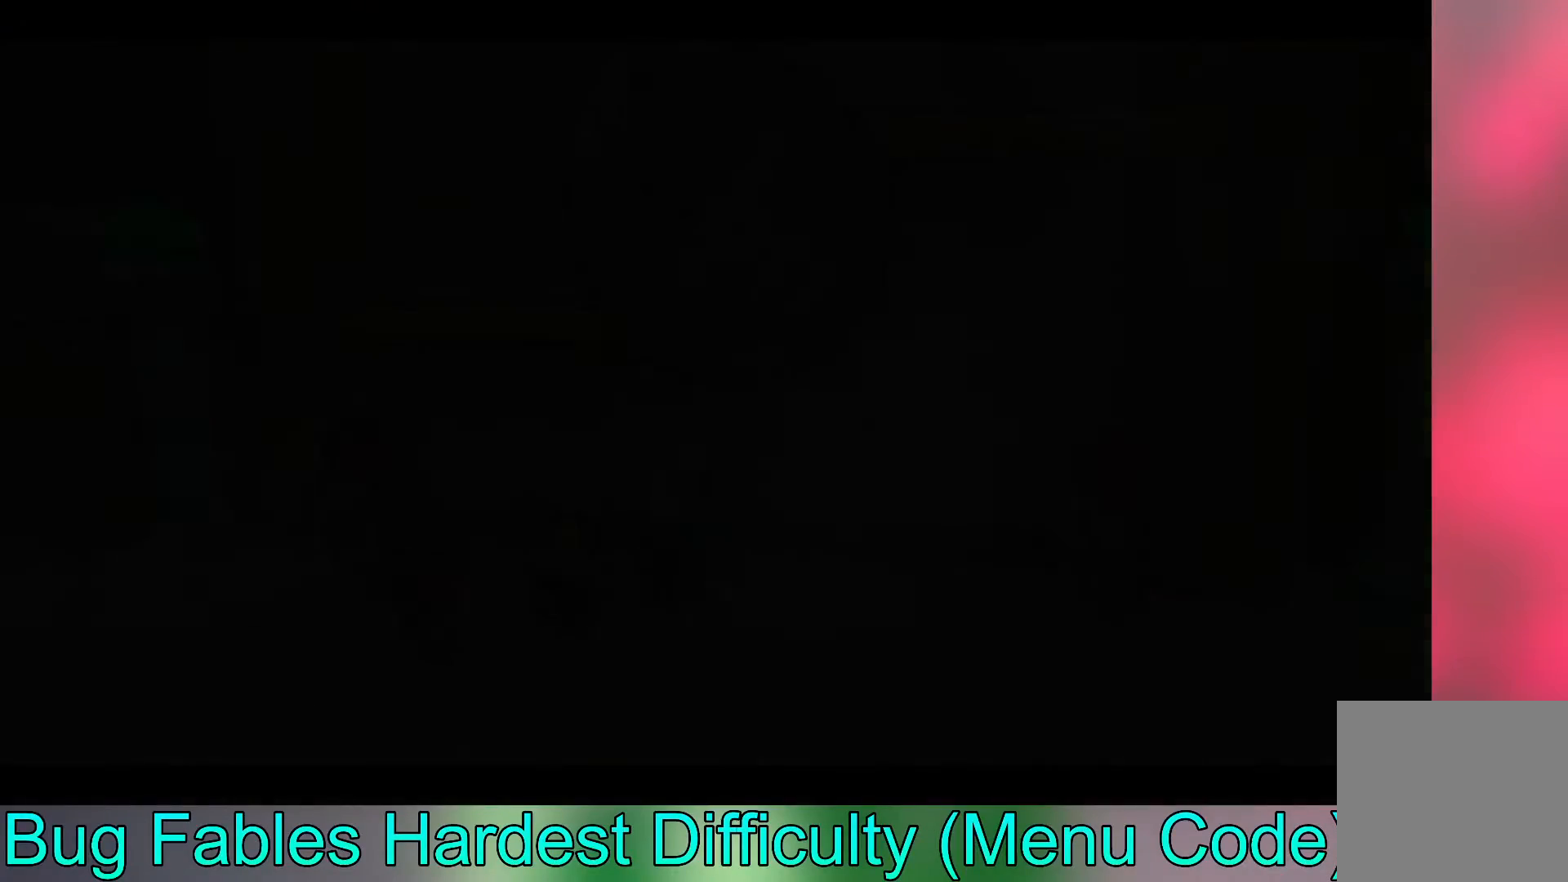
{"buttons": [], "left_stick": "center", "events": []}
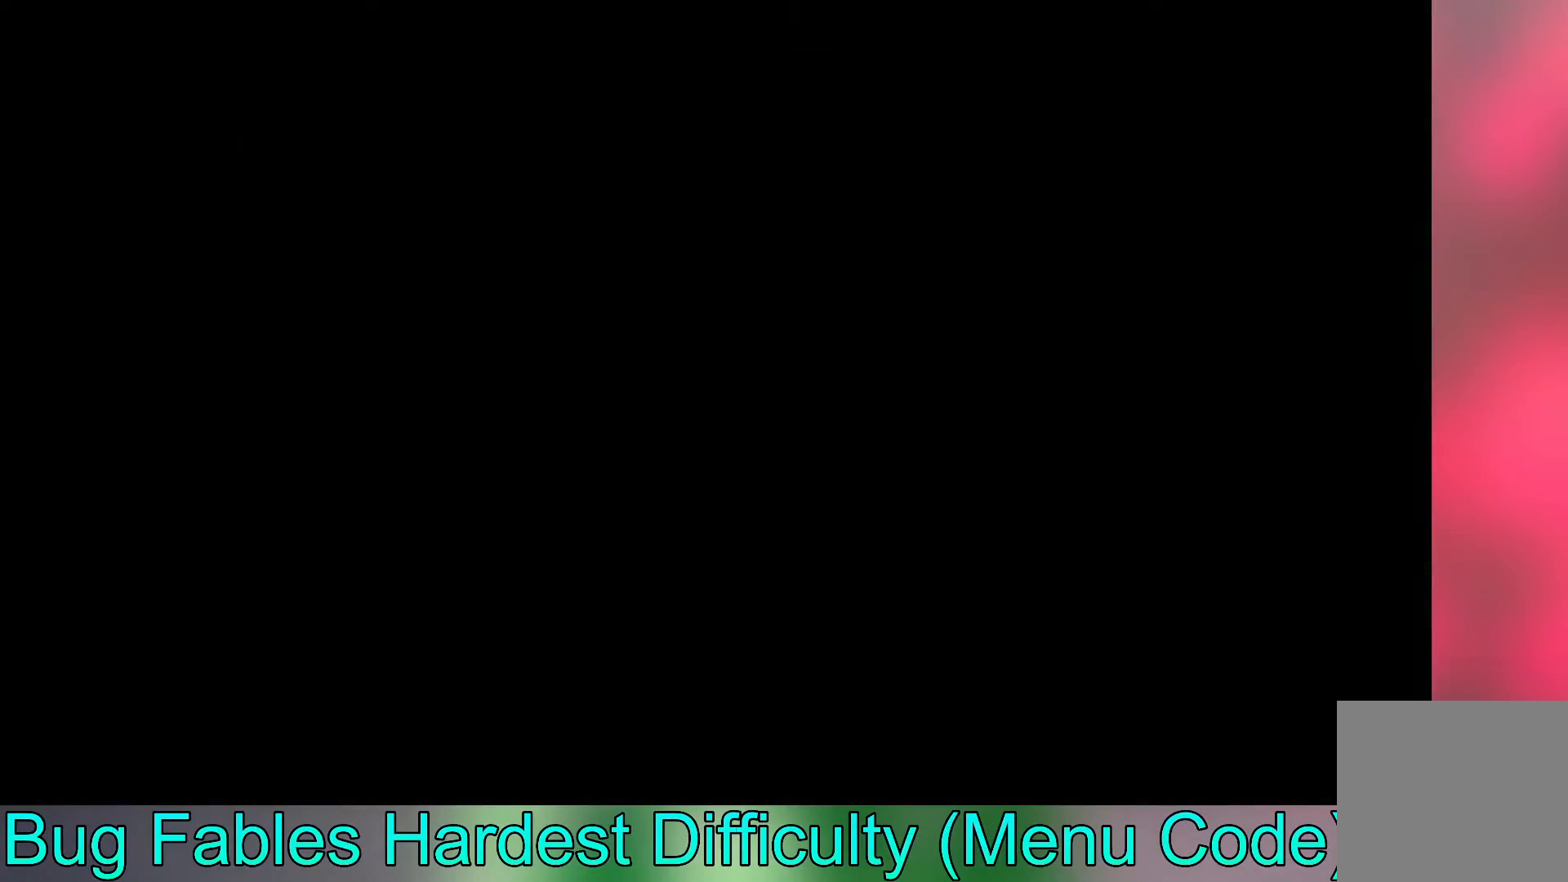
{"buttons": [], "left_stick": "center", "events": []}
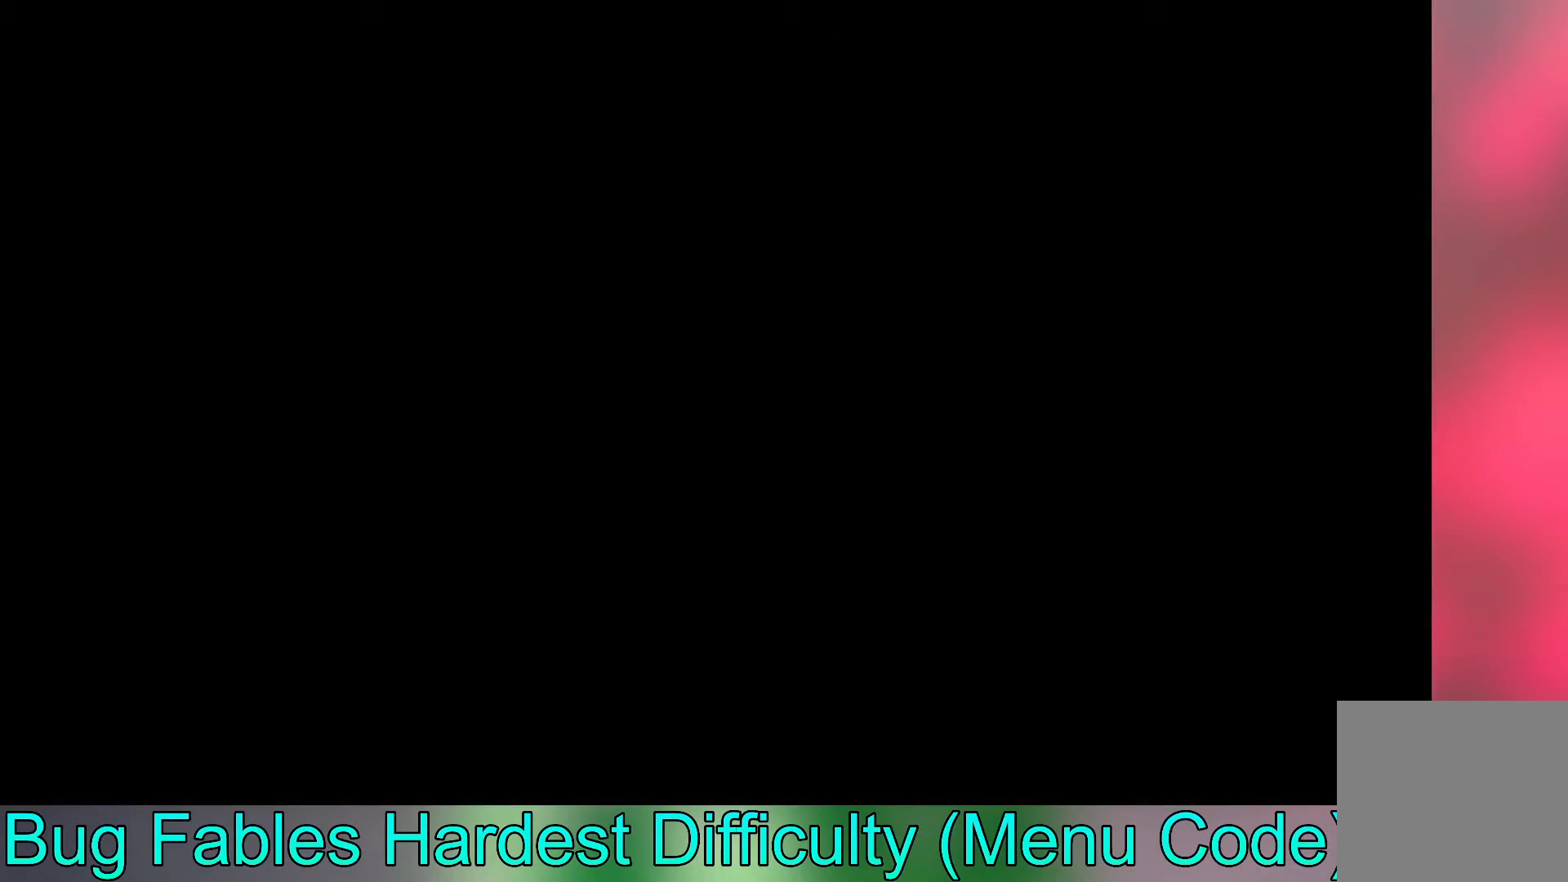
{"buttons": [], "left_stick": "center", "events": []}
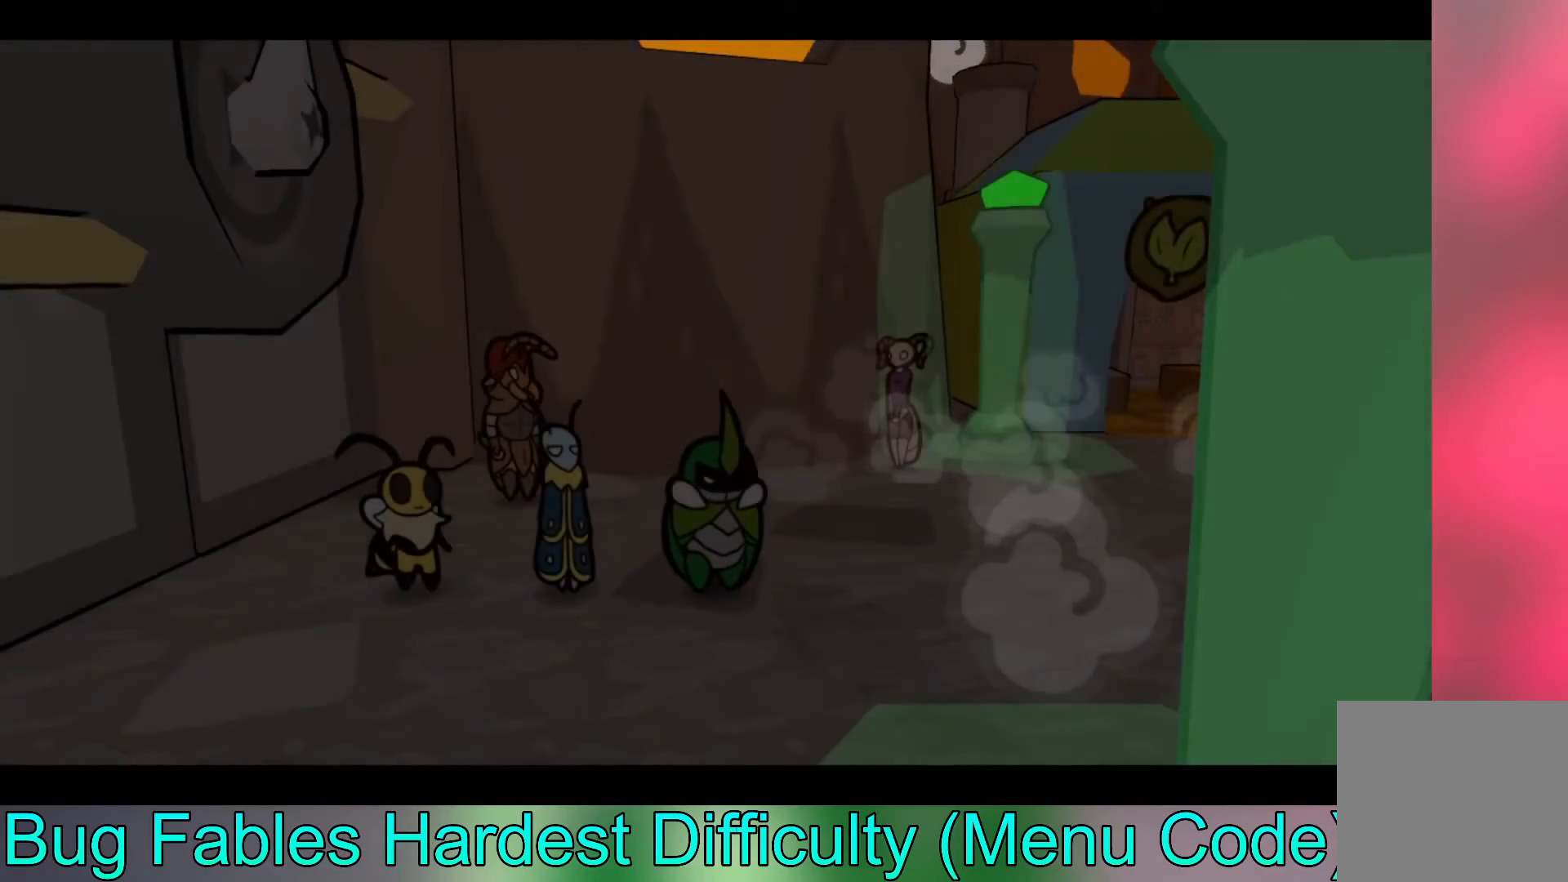
{"buttons": [], "left_stick": "right", "events": [[383, "left_stick", "right"]]}
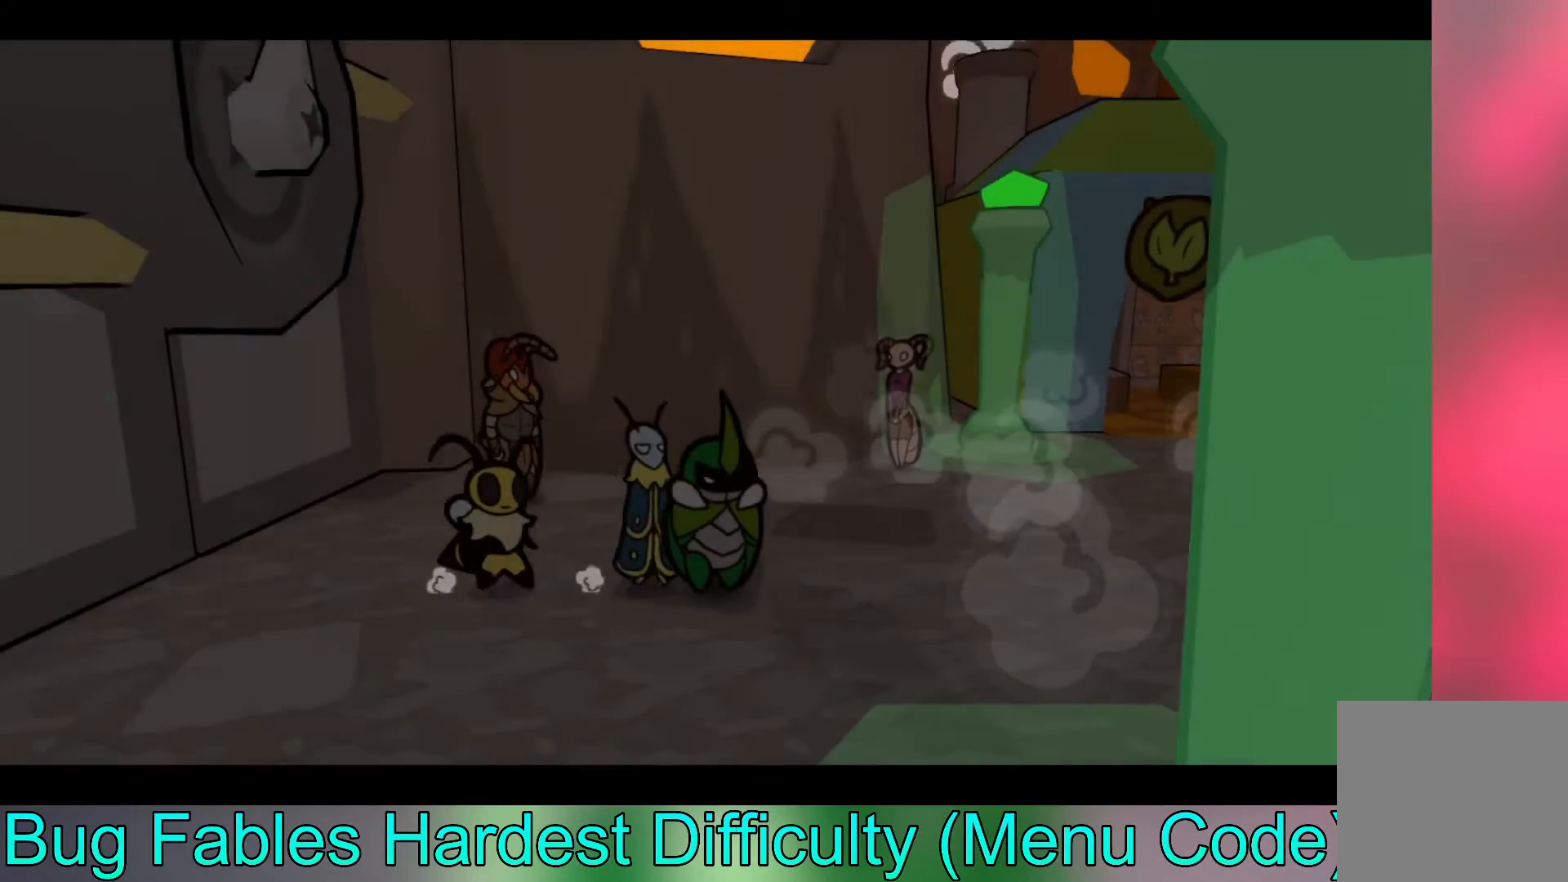
{"buttons": [], "left_stick": "right", "events": []}
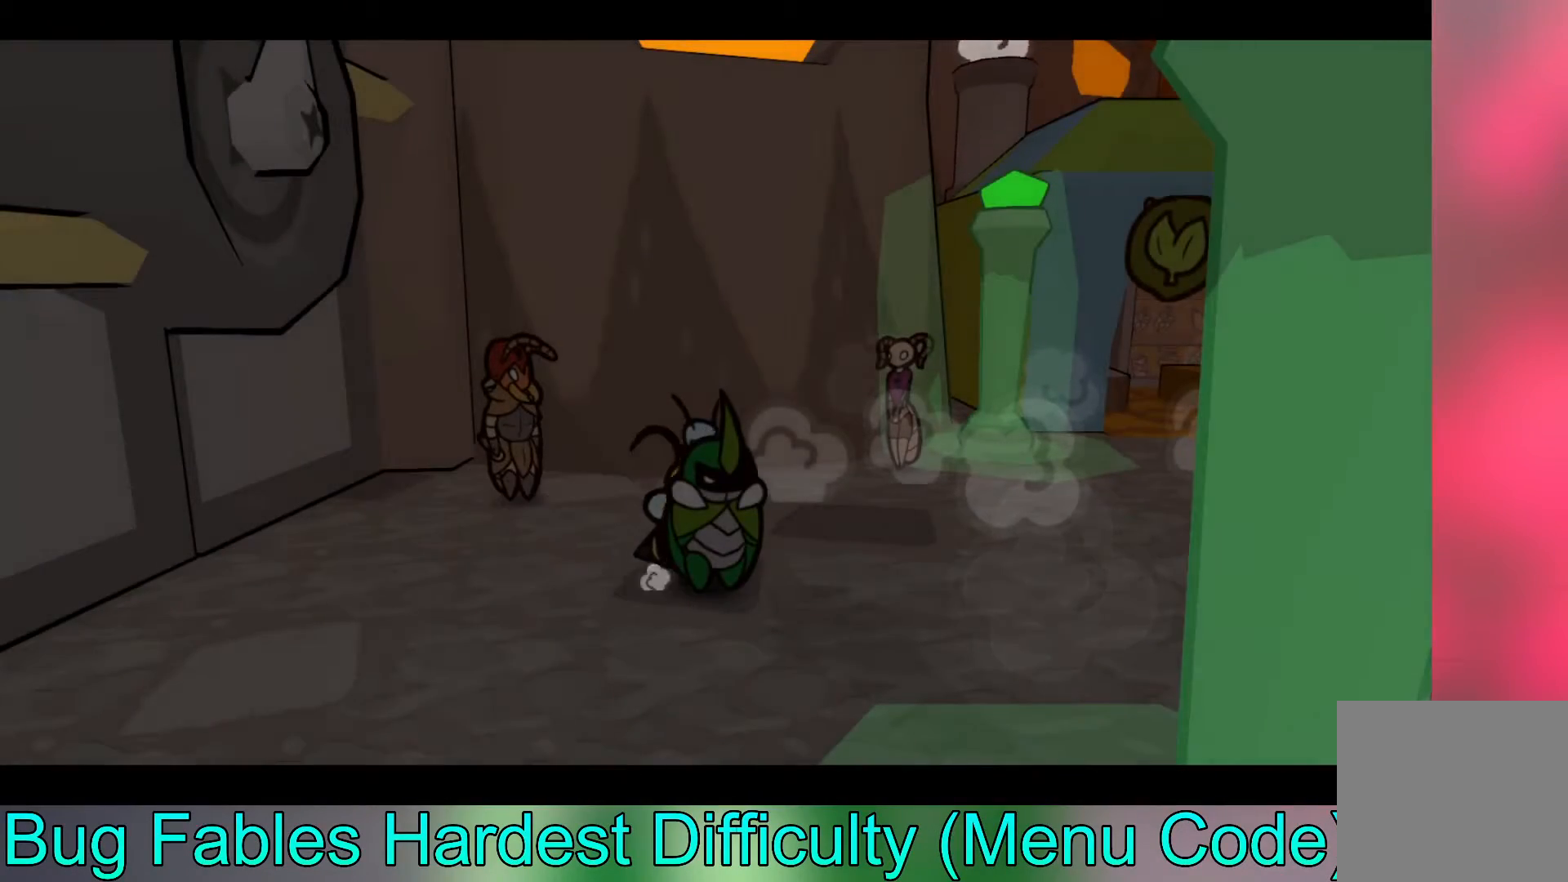
{"buttons": [], "left_stick": "down-right", "events": [[500, "left_stick", "down-right"]]}
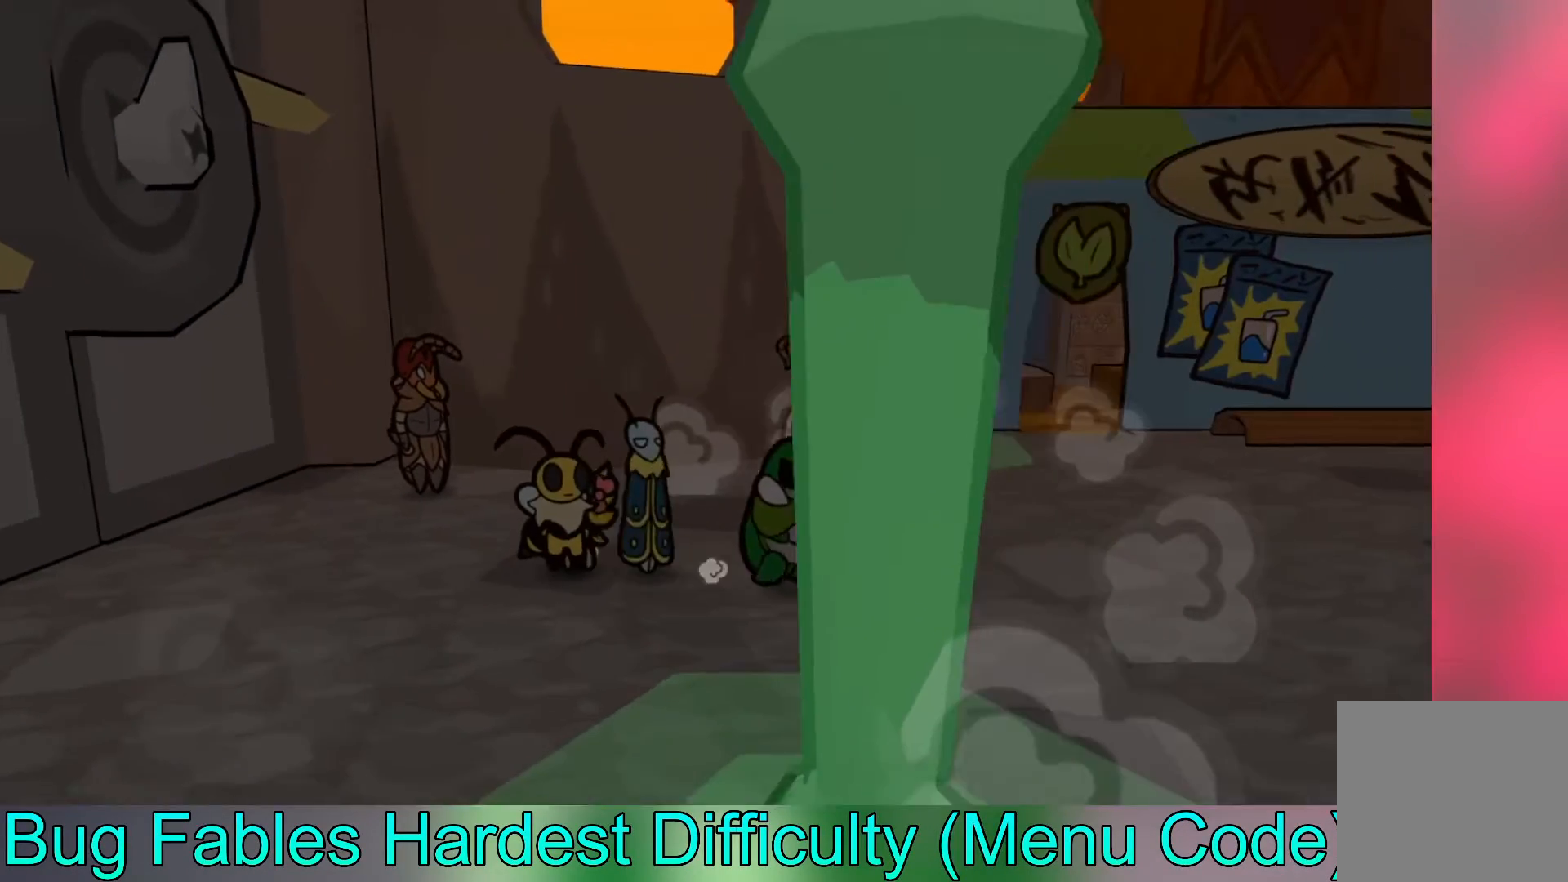
{"buttons": [], "left_stick": "down-right", "events": []}
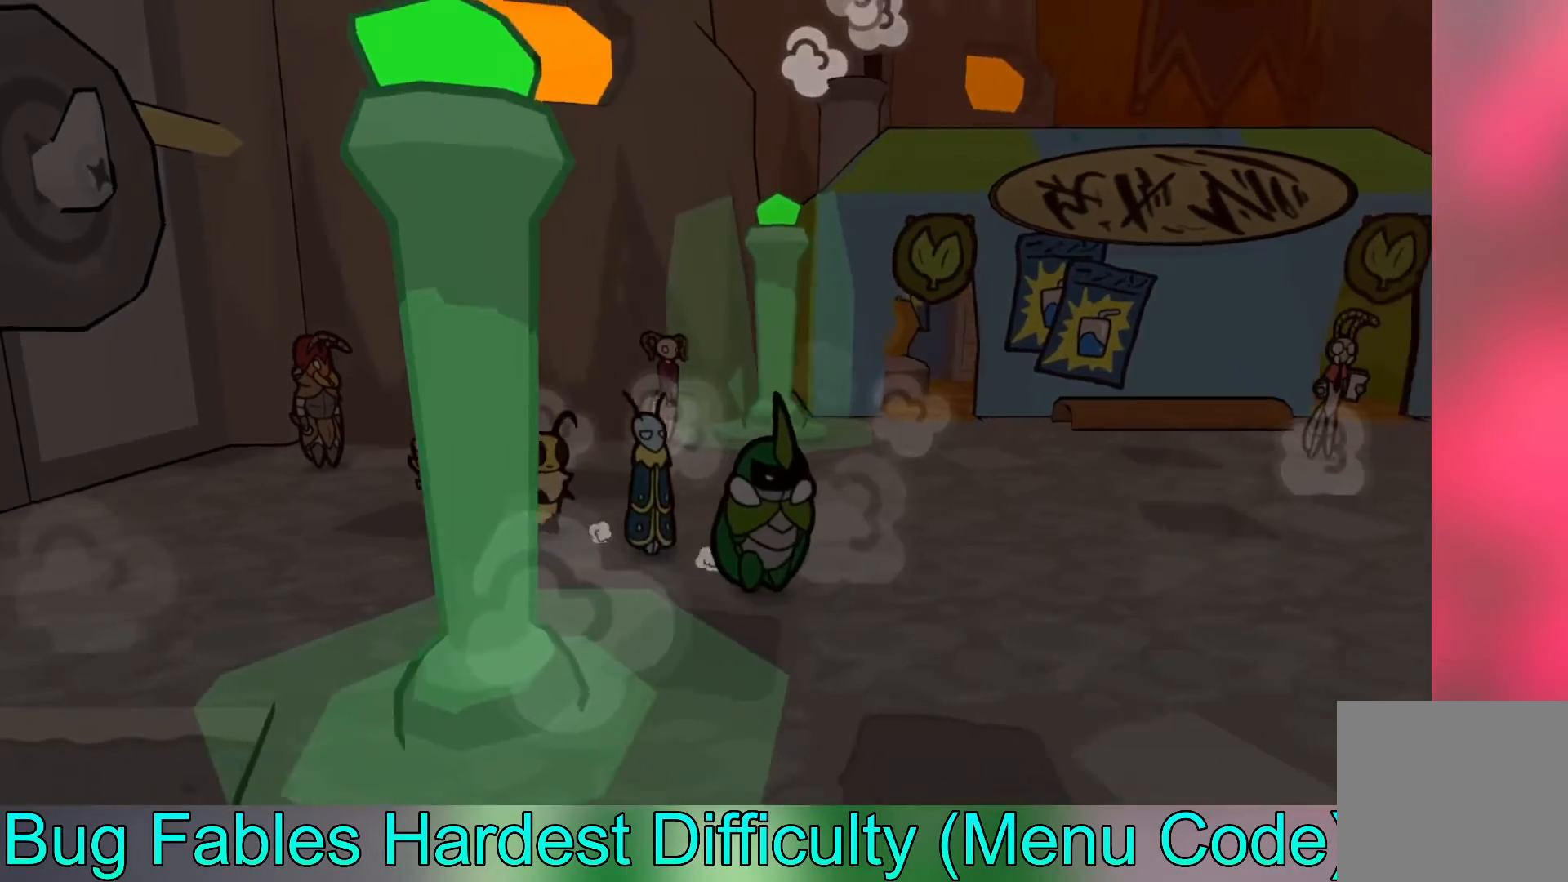
{"buttons": ["B"], "left_stick": "down-right", "events": [[300, "B", "down"], [400, "B", "up"], [467, "B", "down"]]}
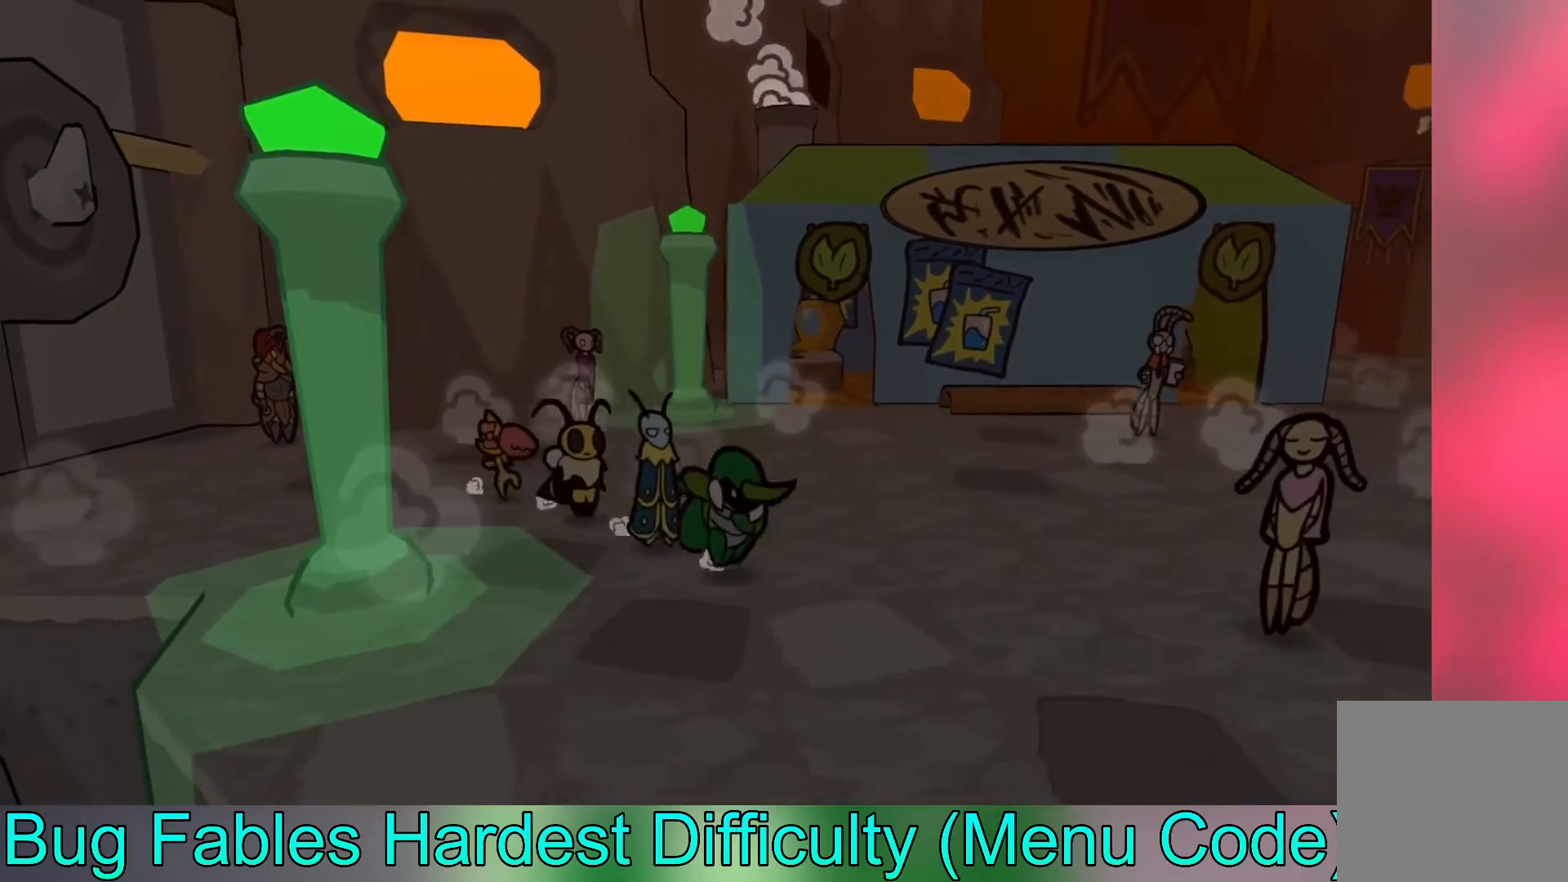
{"buttons": [], "left_stick": "right", "events": [[50, "left_stick", "right"], [67, "B", "up"]]}
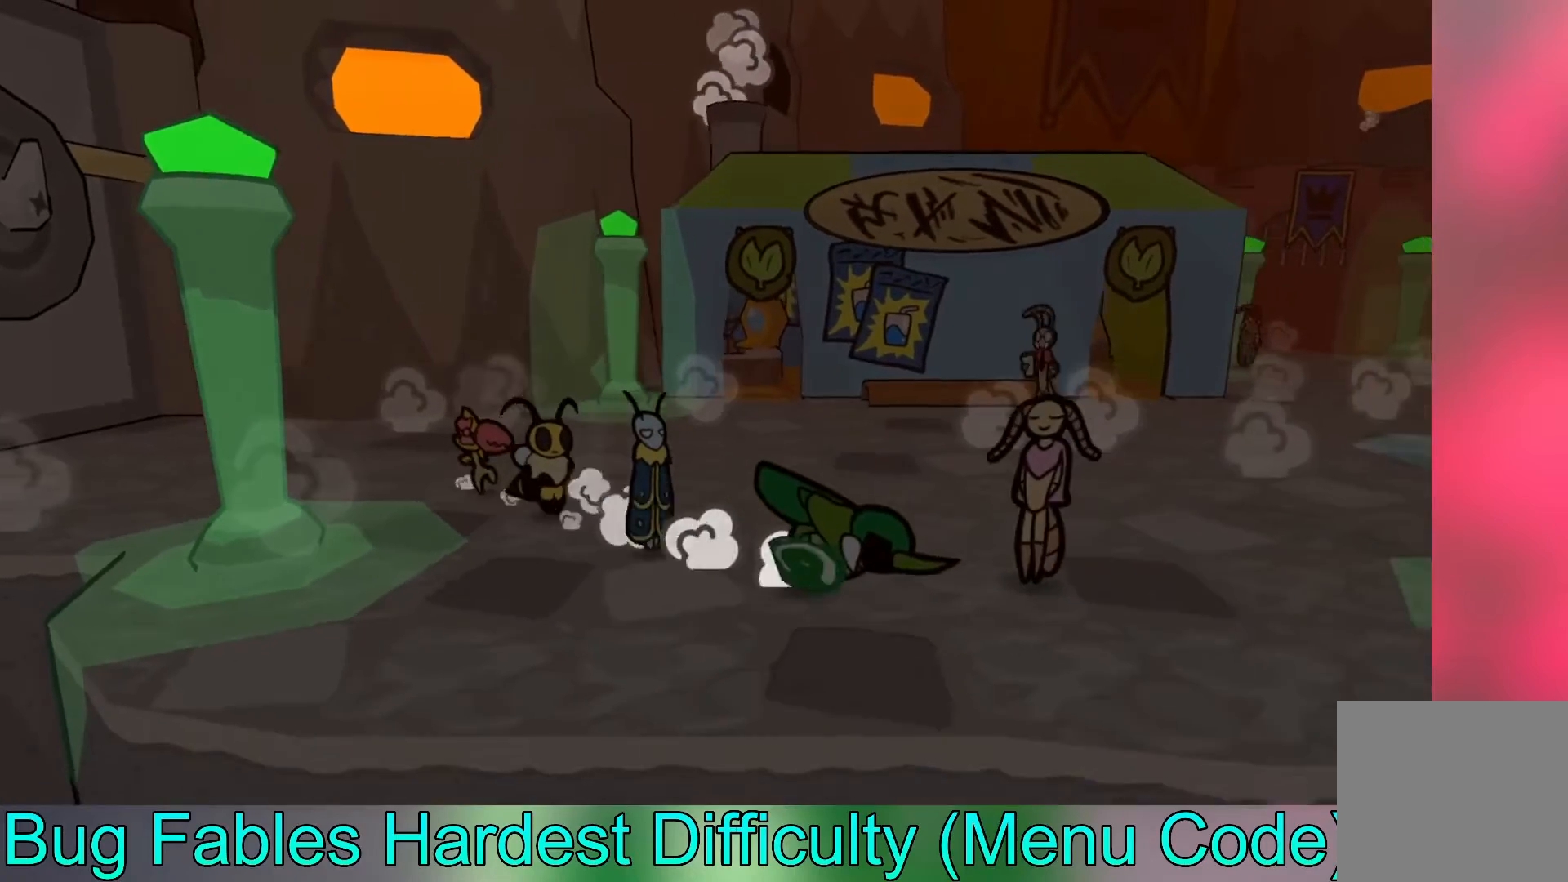
{"buttons": [], "left_stick": "up-right", "events": [[333, "left_stick", "up-right"]]}
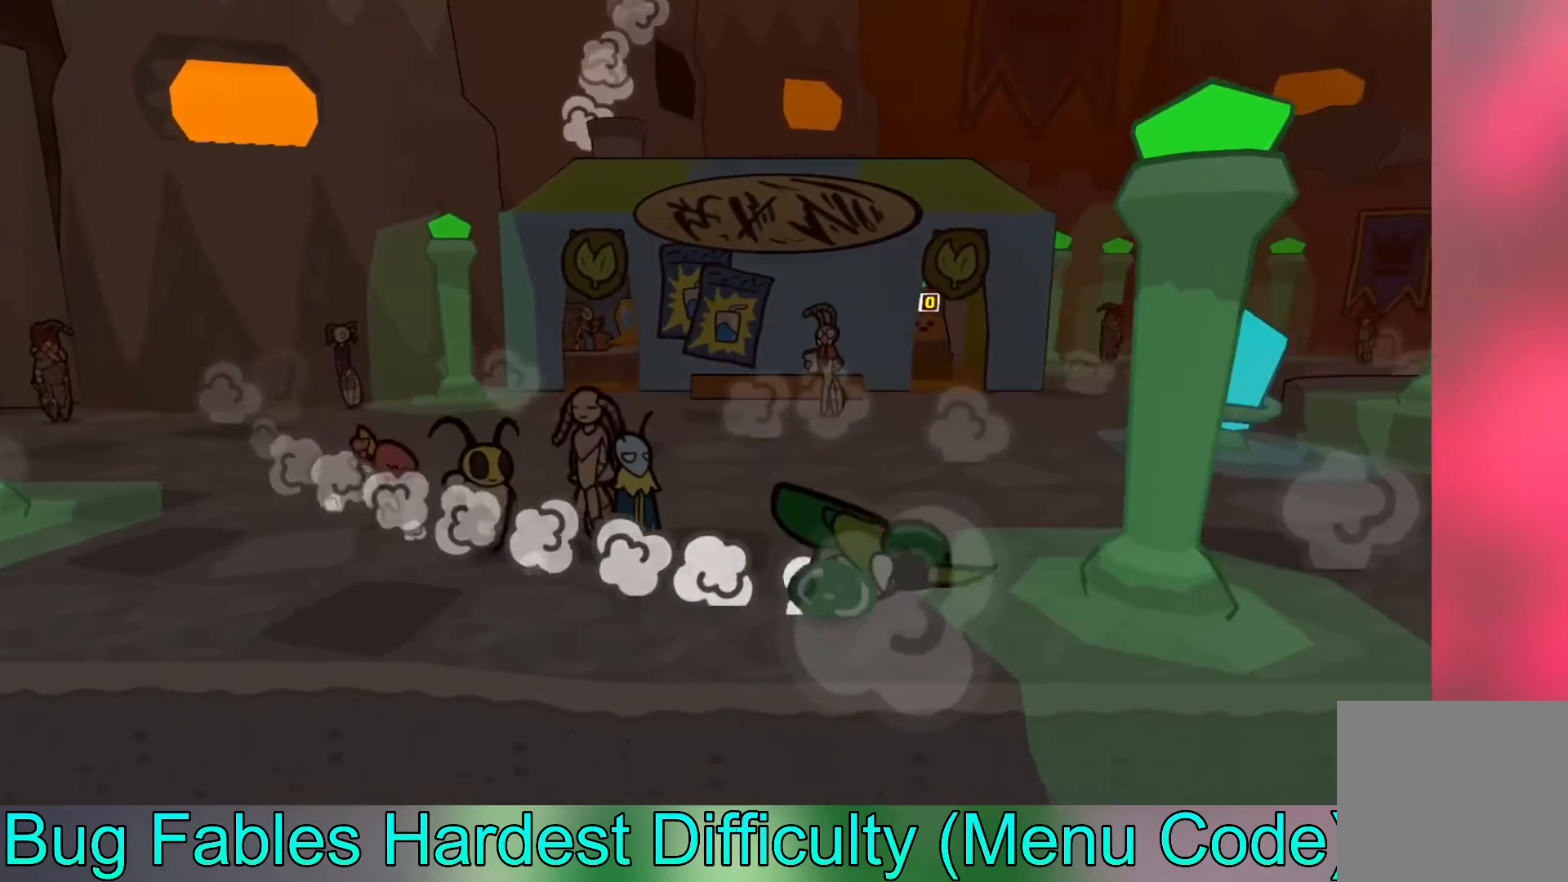
{"buttons": [], "left_stick": "up-right", "events": []}
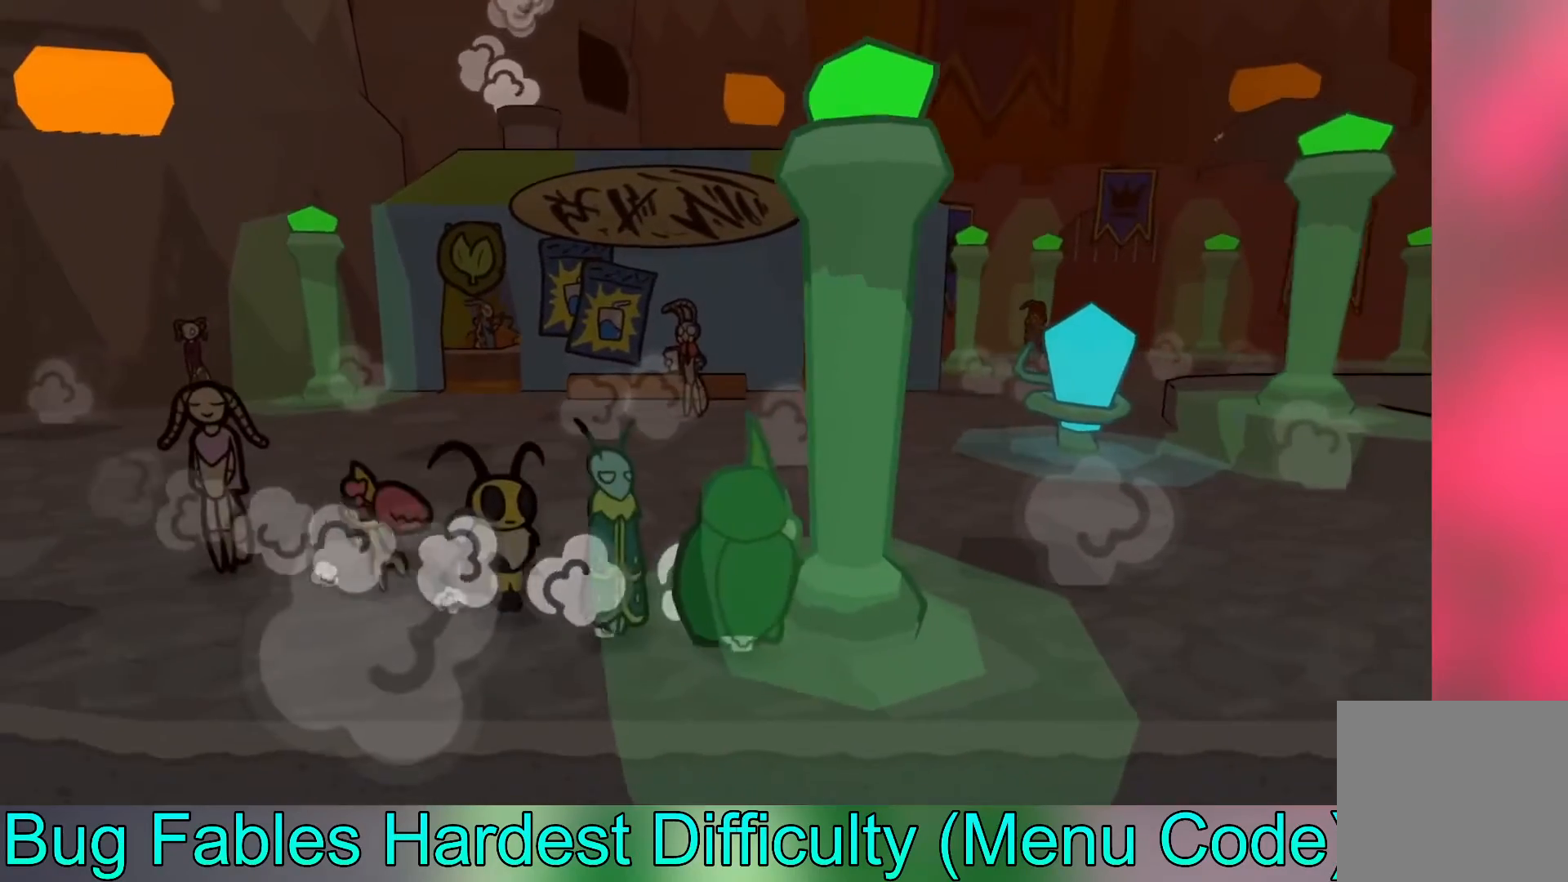
{"buttons": ["B"], "left_stick": "up-right", "events": [[250, "B", "down"], [350, "B", "up"], [417, "B", "down"]]}
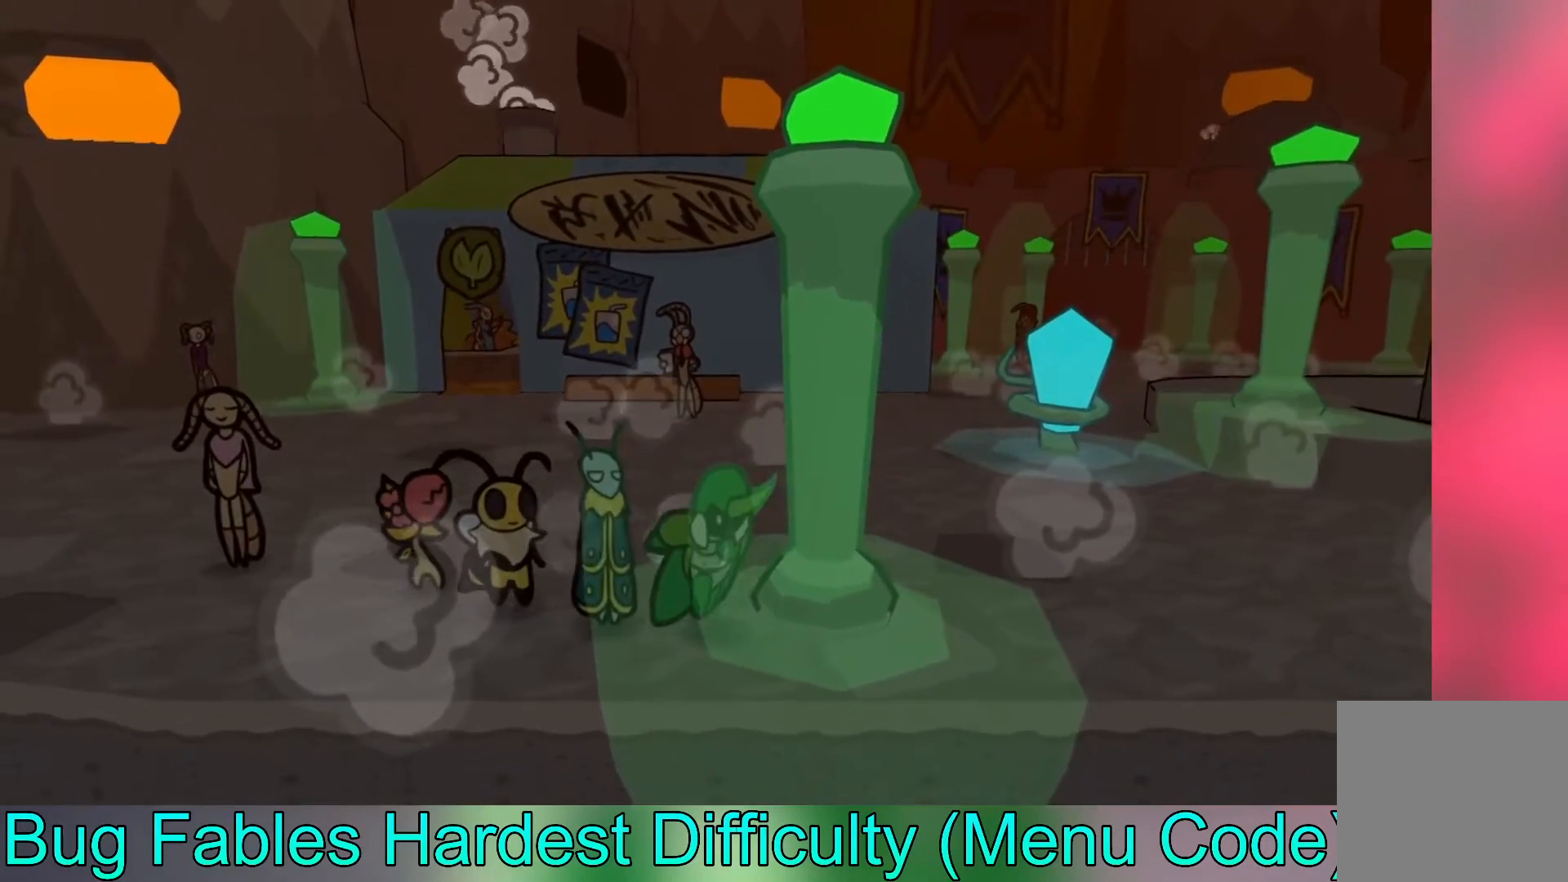
{"buttons": [], "left_stick": "up", "events": [[33, "B", "up"], [467, "left_stick", "up"]]}
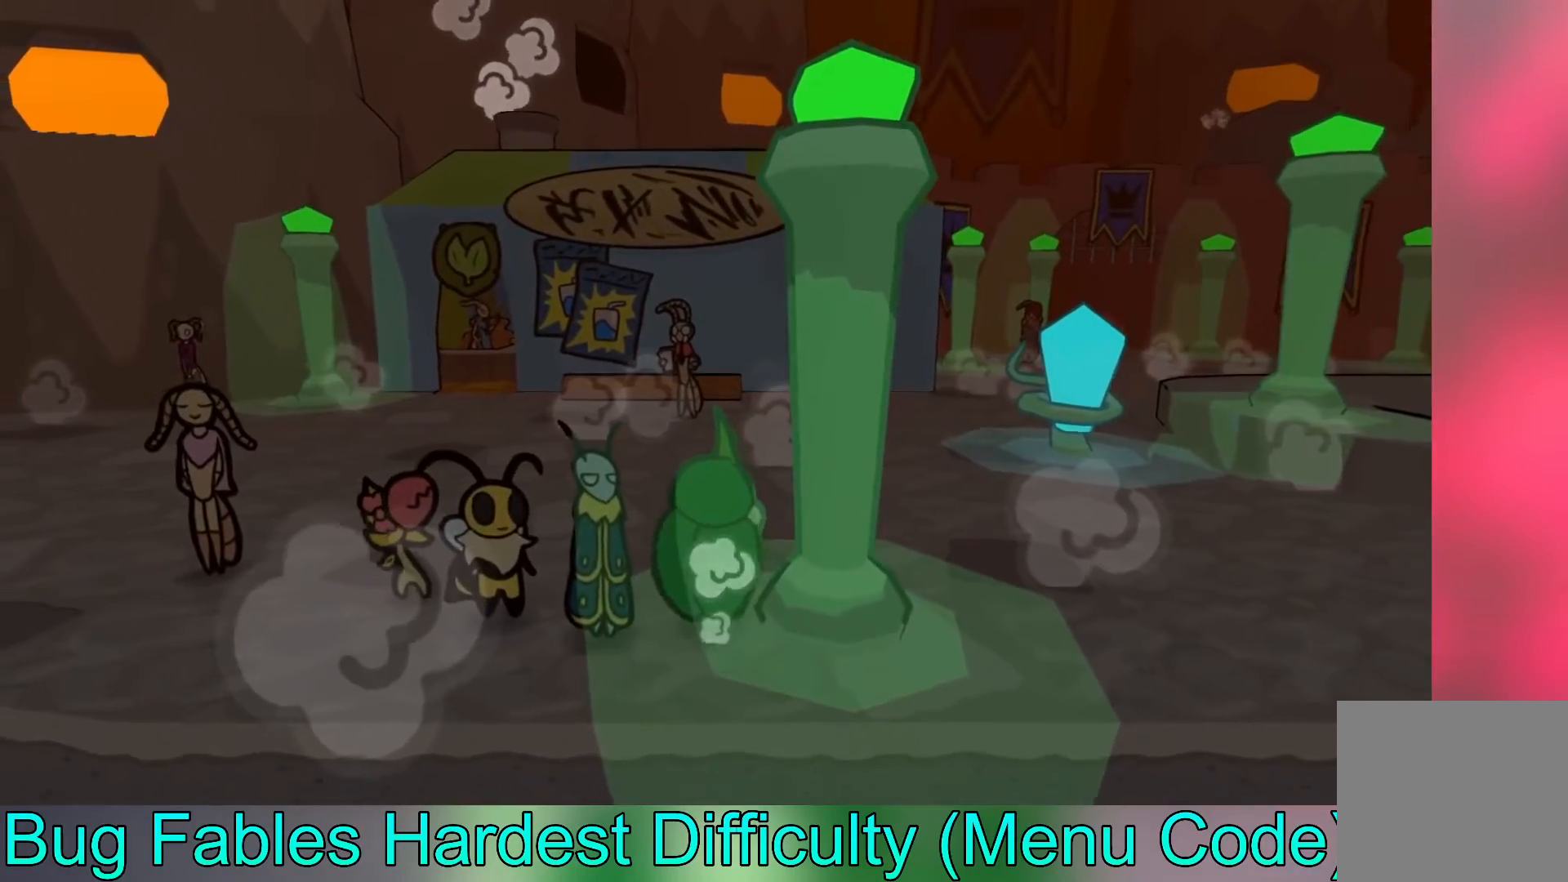
{"buttons": [], "left_stick": "up-right", "events": [[167, "left_stick", "up-left"], [417, "left_stick", "up-right"]]}
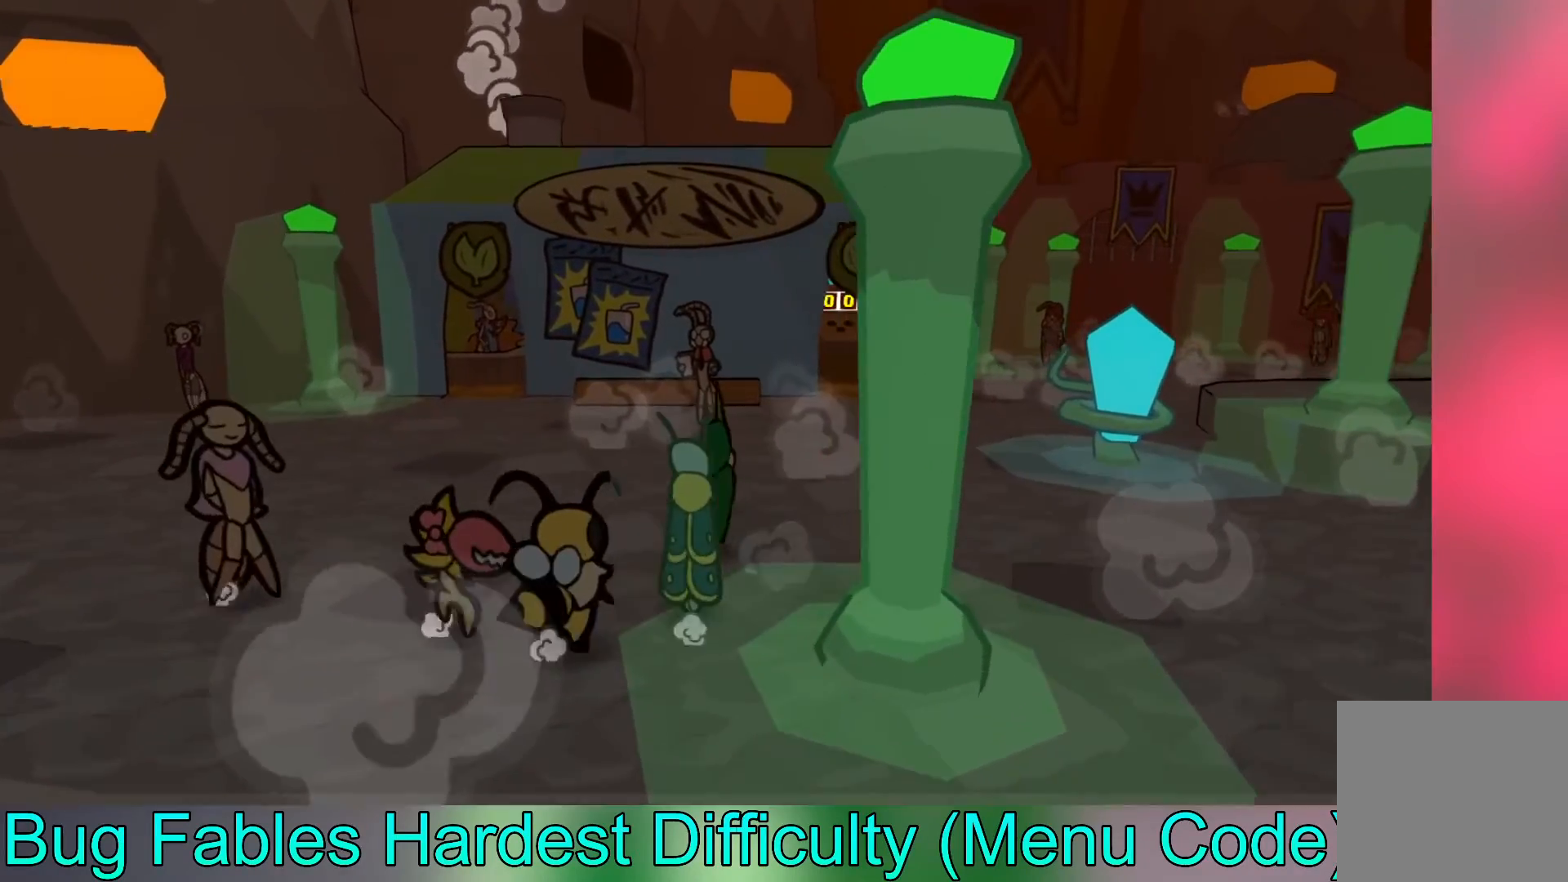
{"buttons": [], "left_stick": "up-right", "events": [[67, "B", "down"], [183, "B", "up"], [250, "B", "down"], [367, "B", "up"]]}